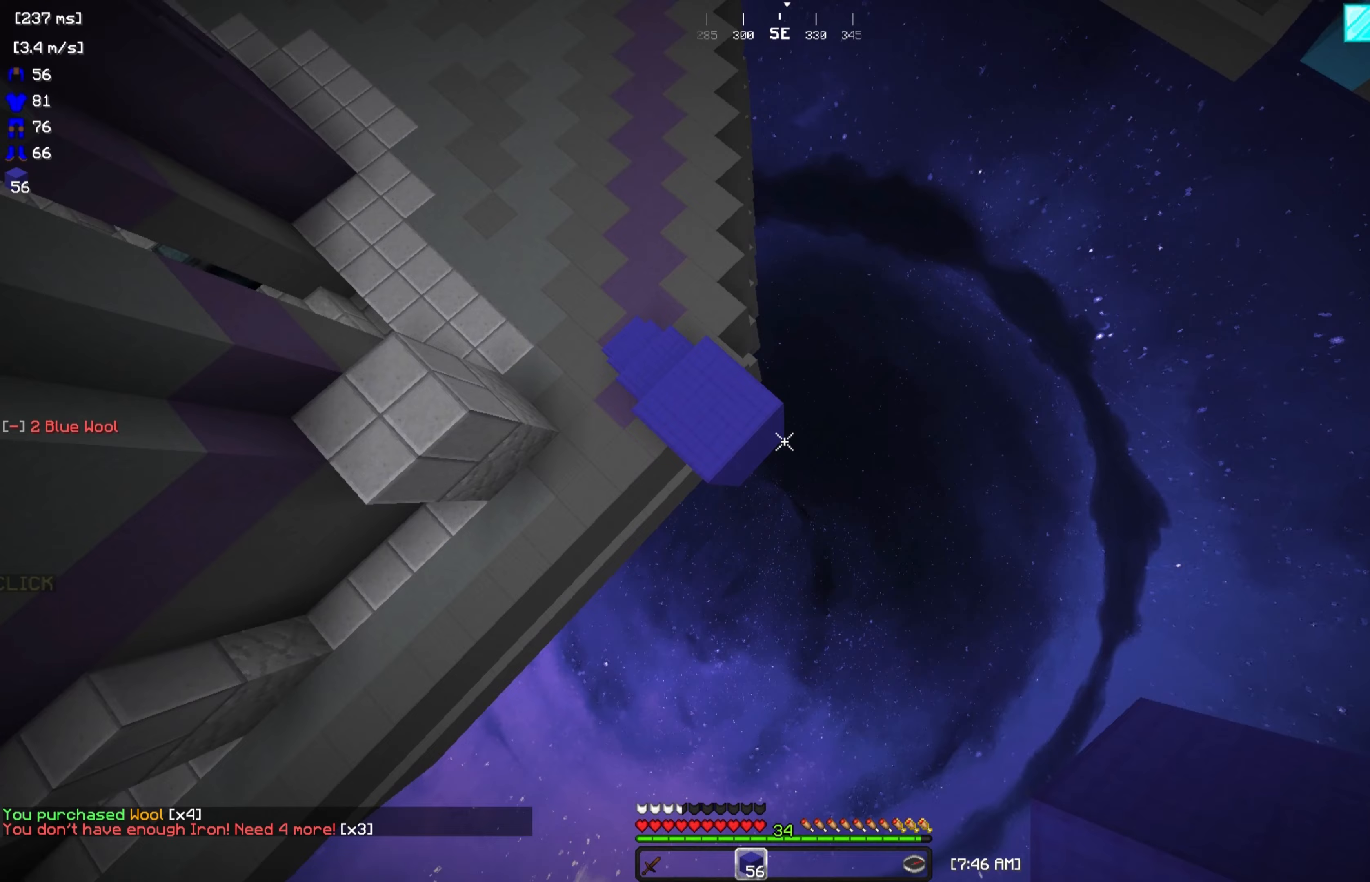
Gameplay with keyboard and mouse; each line is a JSON object with the keys and mouse buttons held at the frame after it. "events" lists presses ("down") and releases ("up") of "a", "d", "s", "w", "mouse_left" and "mouse_right" between this image and that frame as [ms after this image, input, new state], when the widget could be followed in between. "mouse_left", "mouse_right" = the "left", "right" buttons of the "mouse" list. No other keys are recorded. Fast repeated clicks can show as one long hold. Mouse movement is not recorded.
{"keys": [], "mouse": [], "events": [[500, "mouse_right", "up"]]}
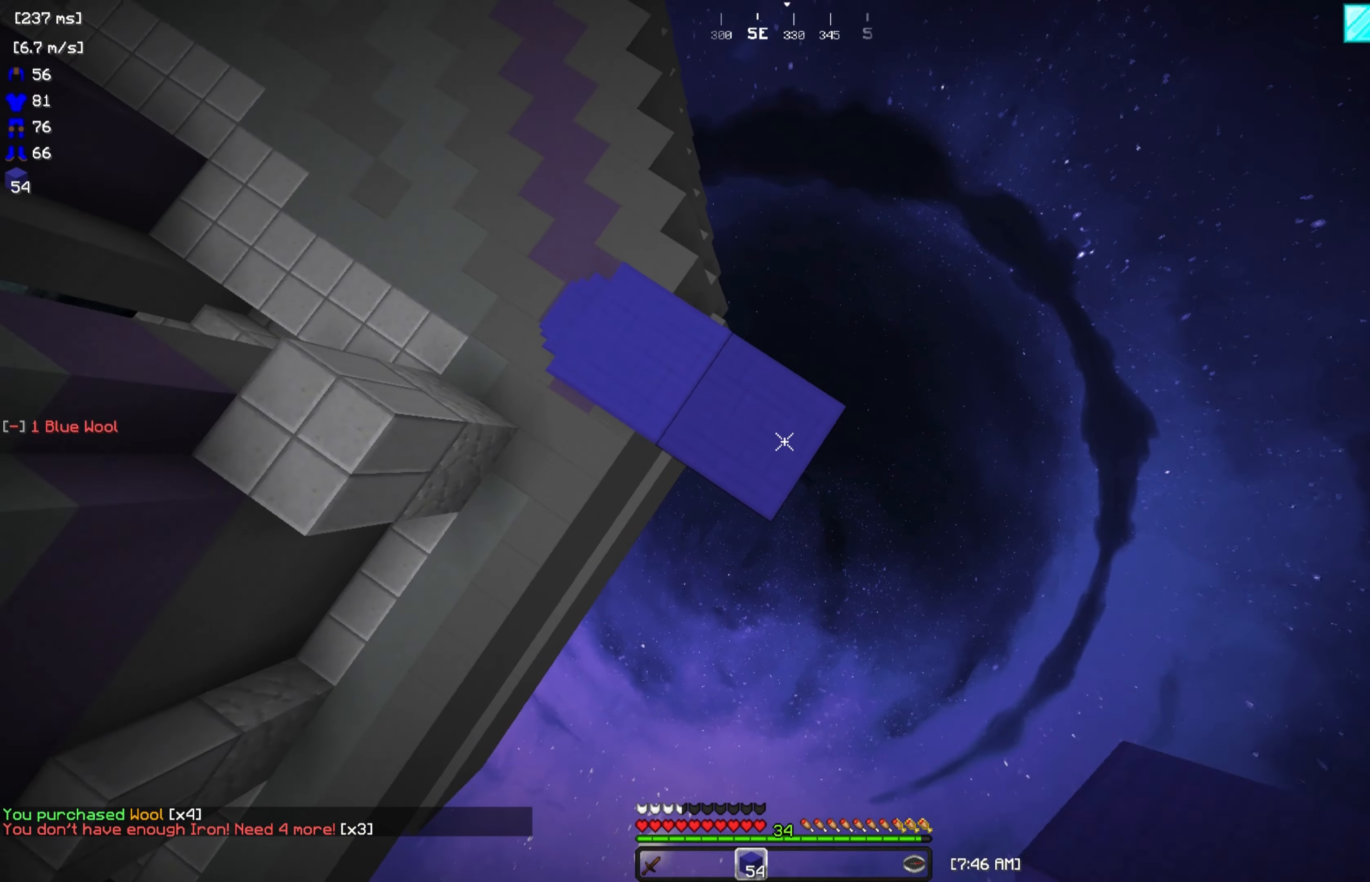
{"keys": [], "mouse": ["right"], "events": [[67, "d", "down"], [67, "s", "down"], [167, "mouse_right", "down"], [300, "d", "up"], [300, "s", "up"], [400, "mouse_right", "up"], [467, "mouse_right", "down"]]}
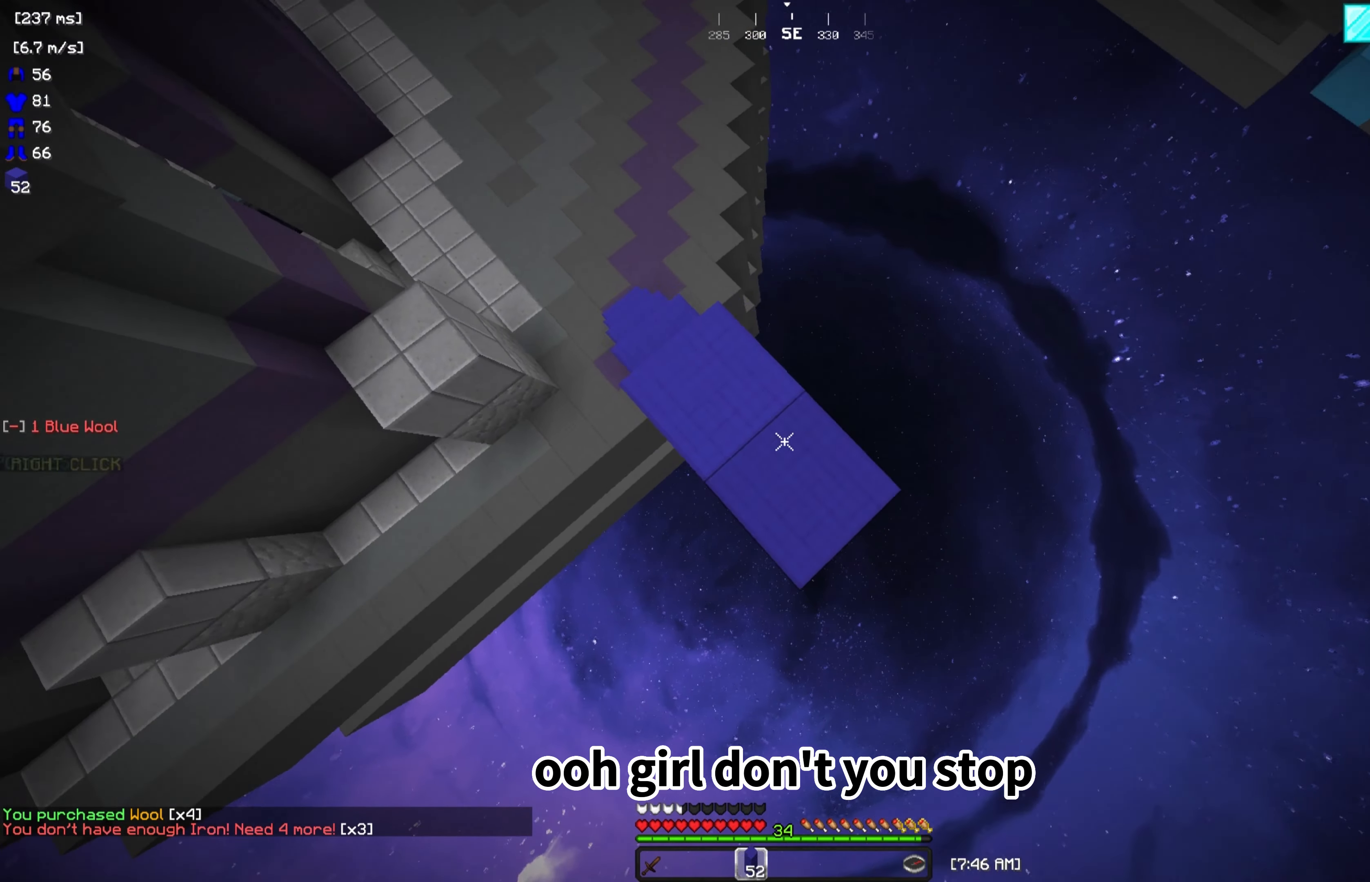
{"keys": [], "mouse": [], "events": [[133, "d", "down"], [133, "s", "down"], [200, "mouse_right", "up"], [300, "mouse_right", "down"], [367, "s", "up"], [400, "d", "up"], [433, "mouse_right", "up"]]}
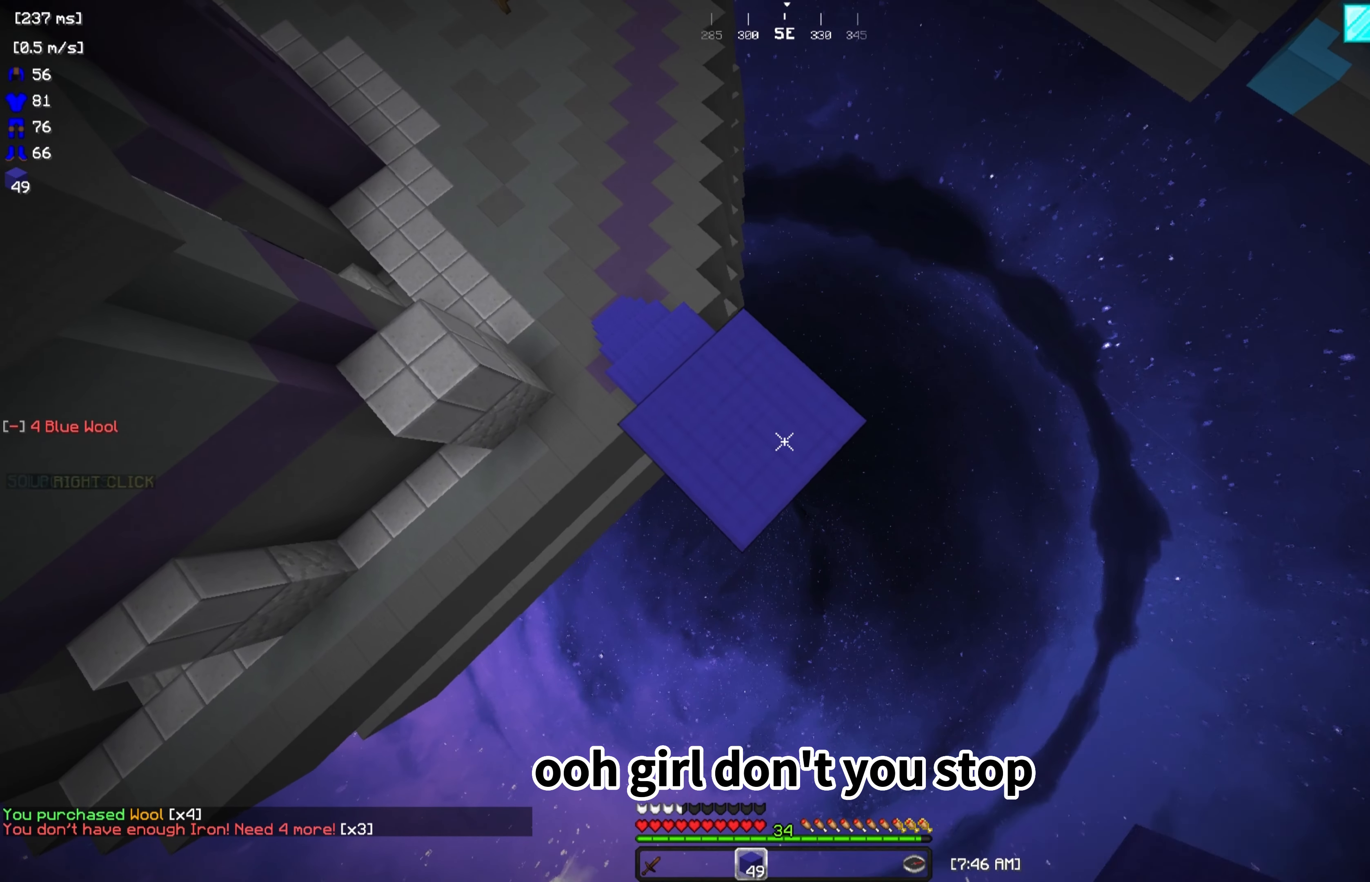
{"keys": ["d", "s"], "mouse": [], "events": [[200, "d", "down"], [200, "s", "down"]]}
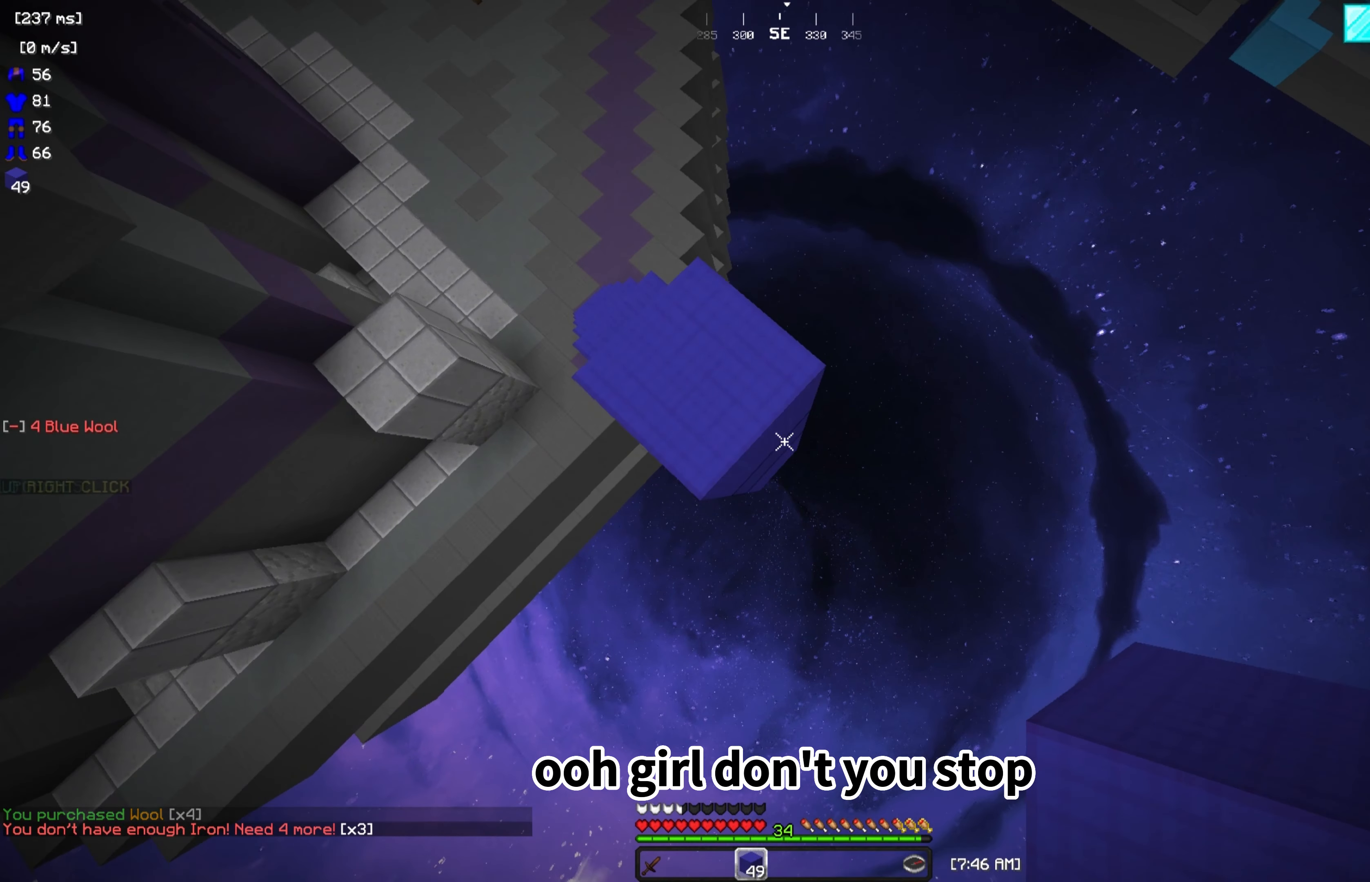
{"keys": ["d", "s"], "mouse": [], "events": [[133, "mouse_right", "down"], [300, "mouse_right", "up"]]}
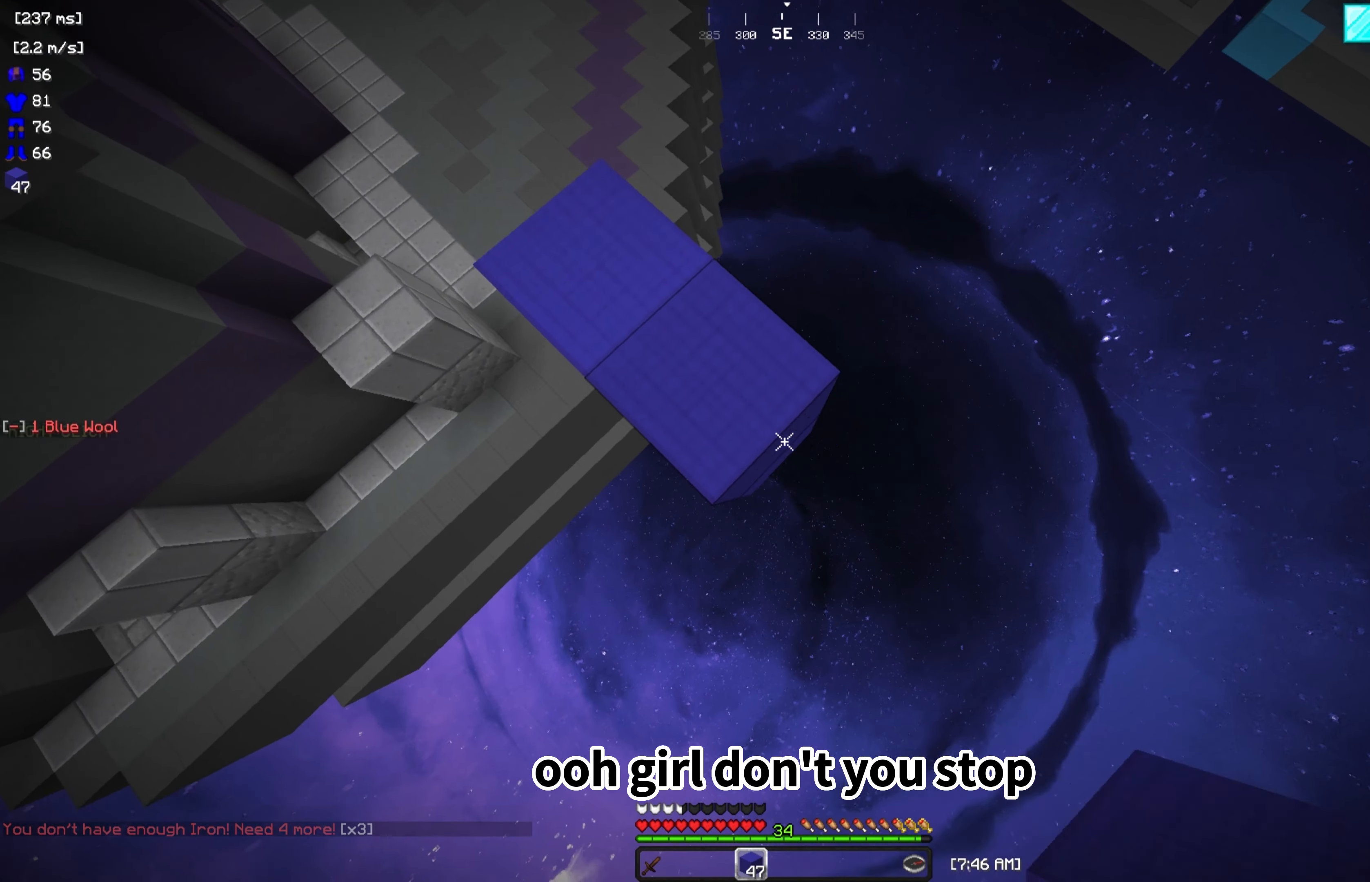
{"keys": ["d", "s"], "mouse": ["right"], "events": [[400, "mouse_right", "down"]]}
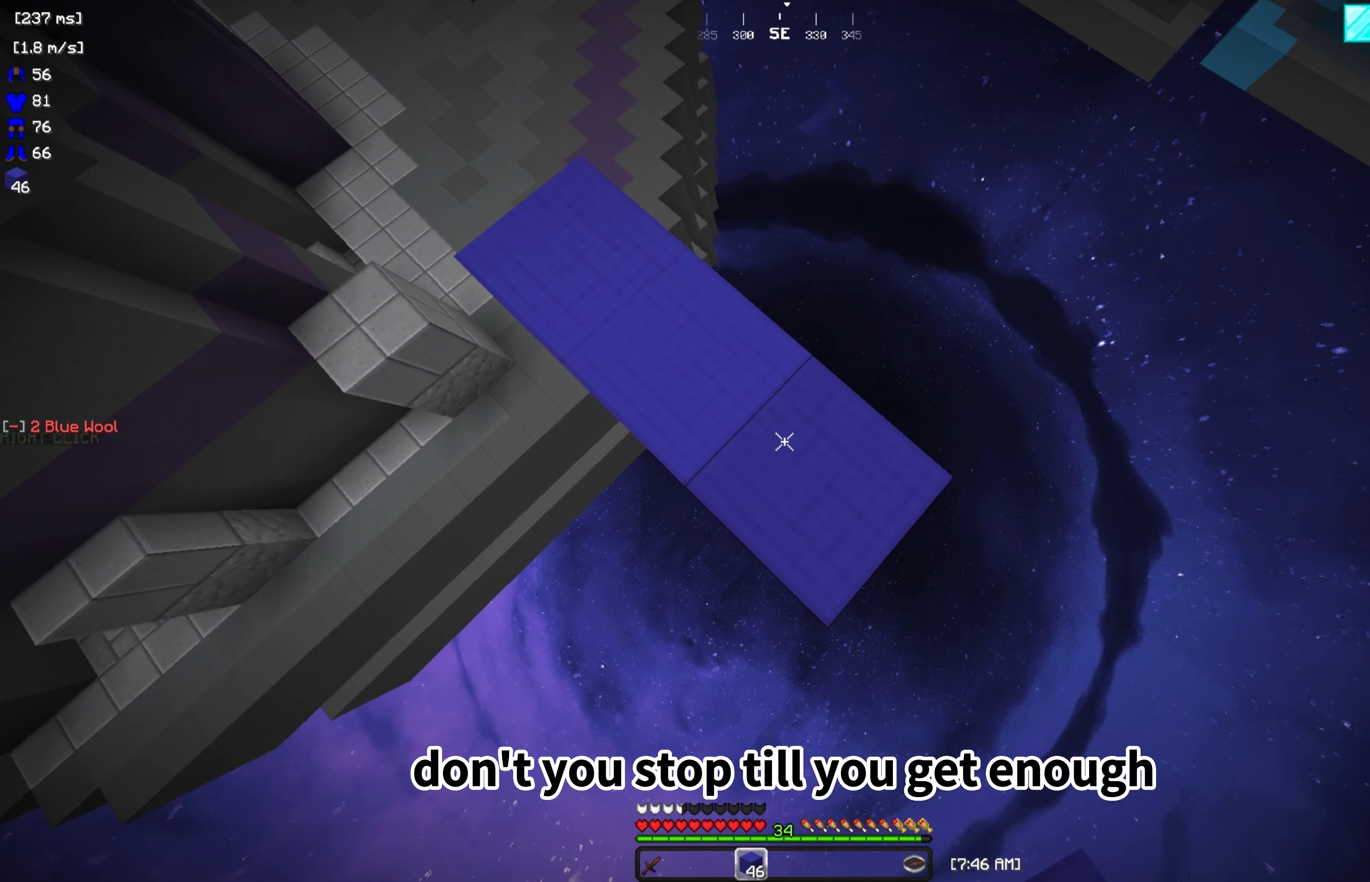
{"keys": ["d", "s"], "mouse": ["right"], "events": [[67, "mouse_right", "up"], [367, "mouse_right", "down"]]}
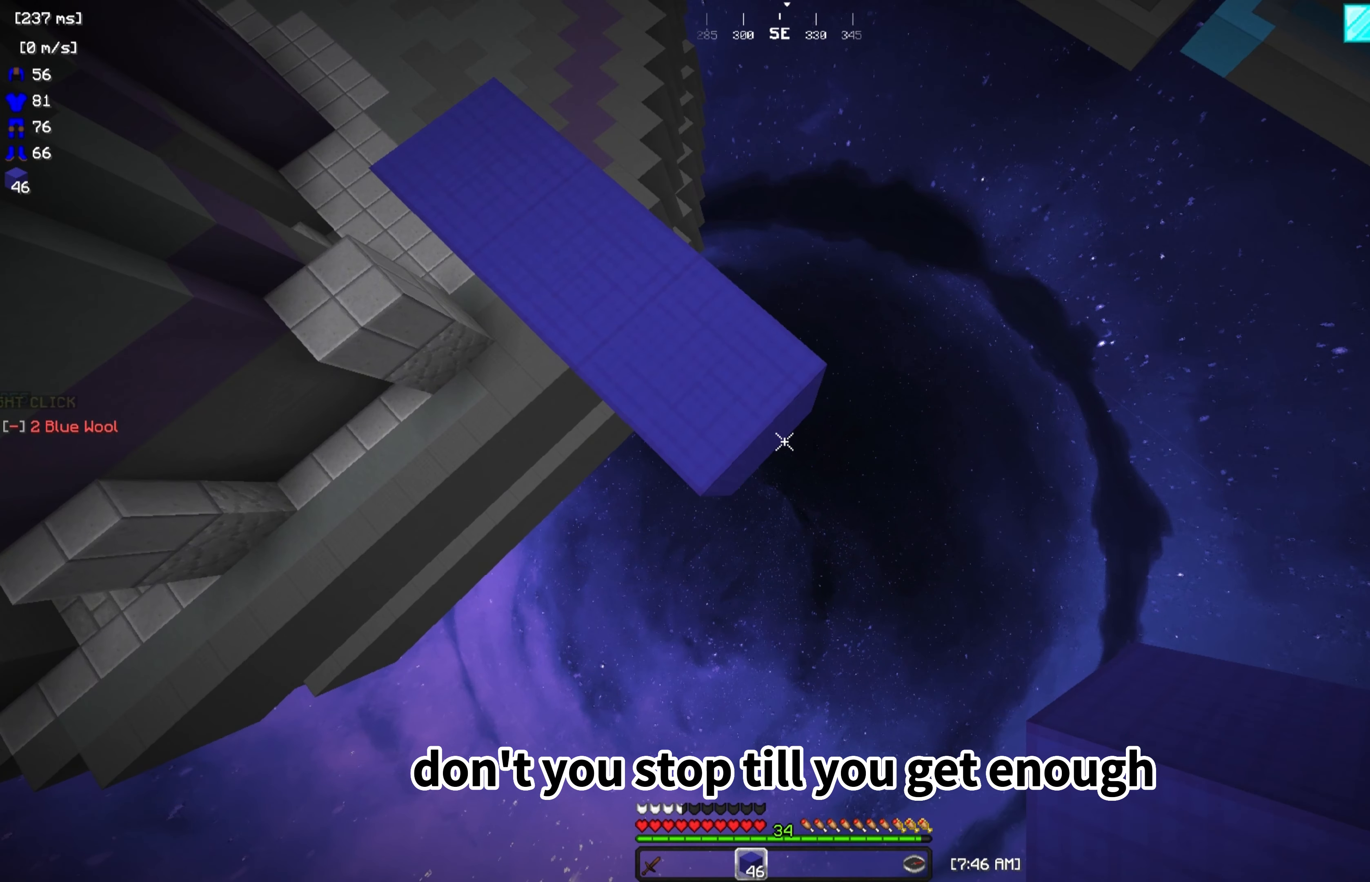
{"keys": ["d", "s"], "mouse": [], "events": [[33, "mouse_right", "up"]]}
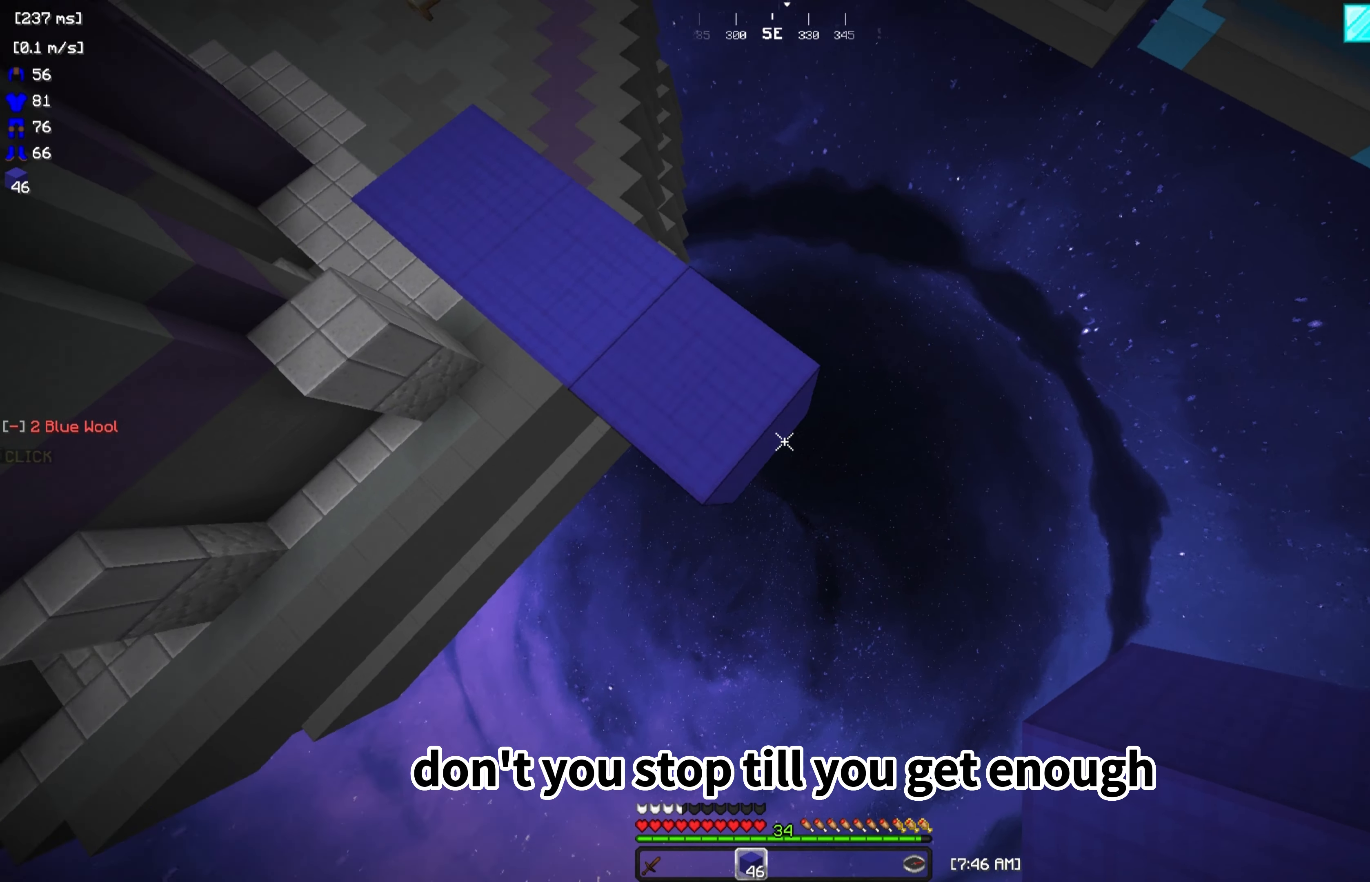
{"keys": ["d", "s"], "mouse": [], "events": [[333, "mouse_right", "down"], [400, "mouse_right", "up"]]}
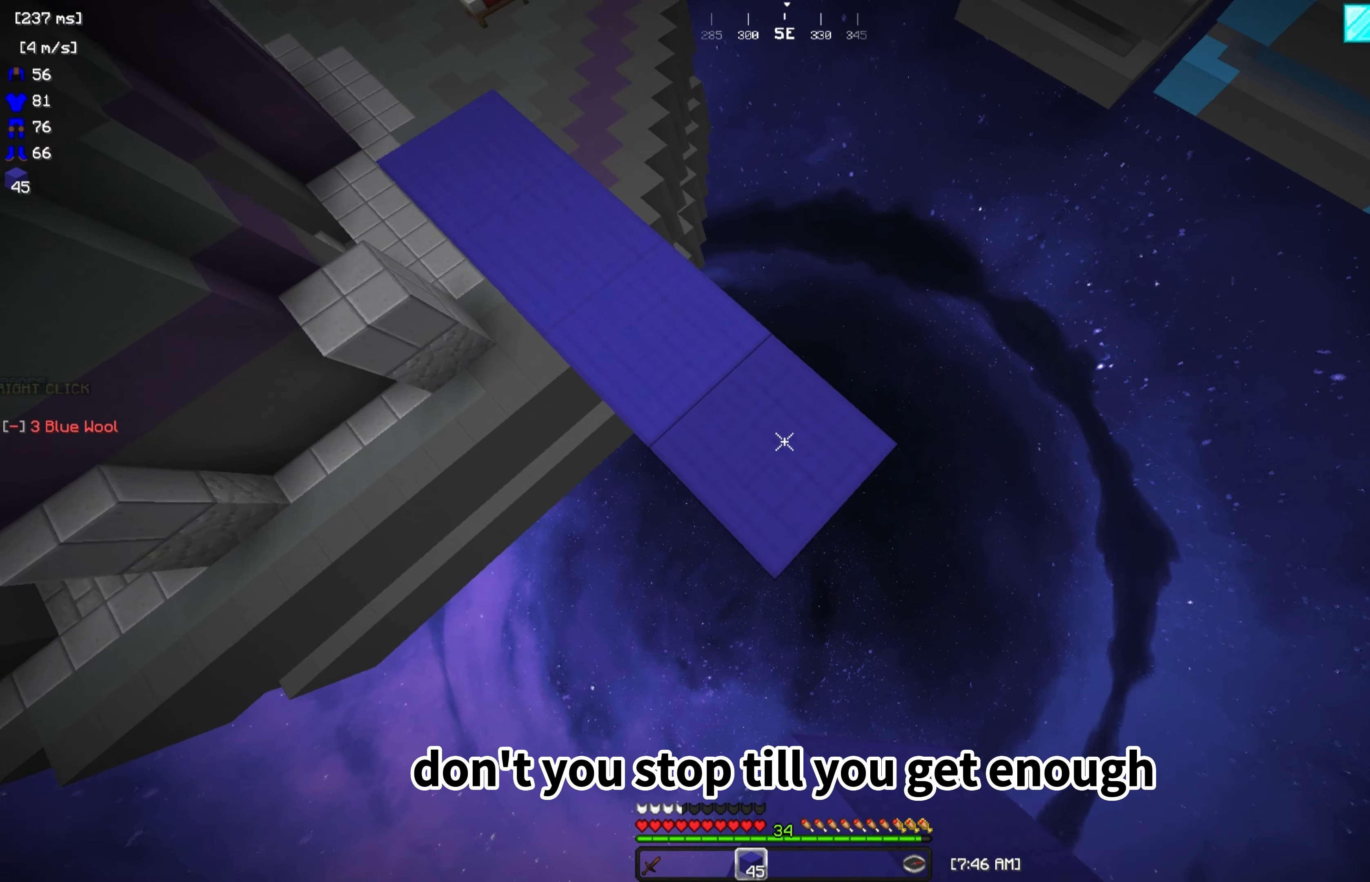
{"keys": ["d", "s"], "mouse": [], "events": [[267, "mouse_right", "down"], [367, "mouse_right", "up"]]}
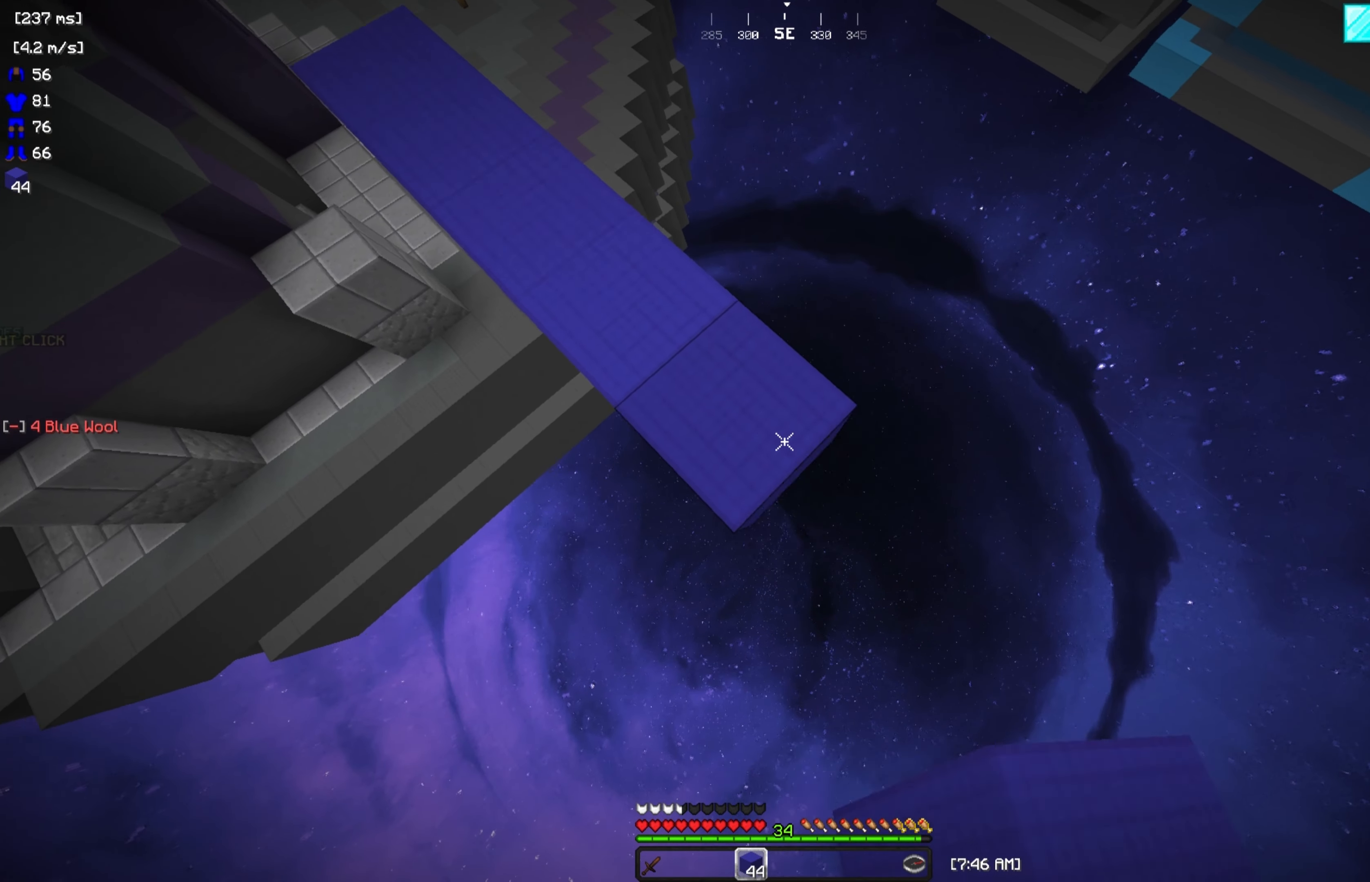
{"keys": ["d", "s"], "mouse": [], "events": [[133, "mouse_right", "down"], [300, "mouse_right", "up"]]}
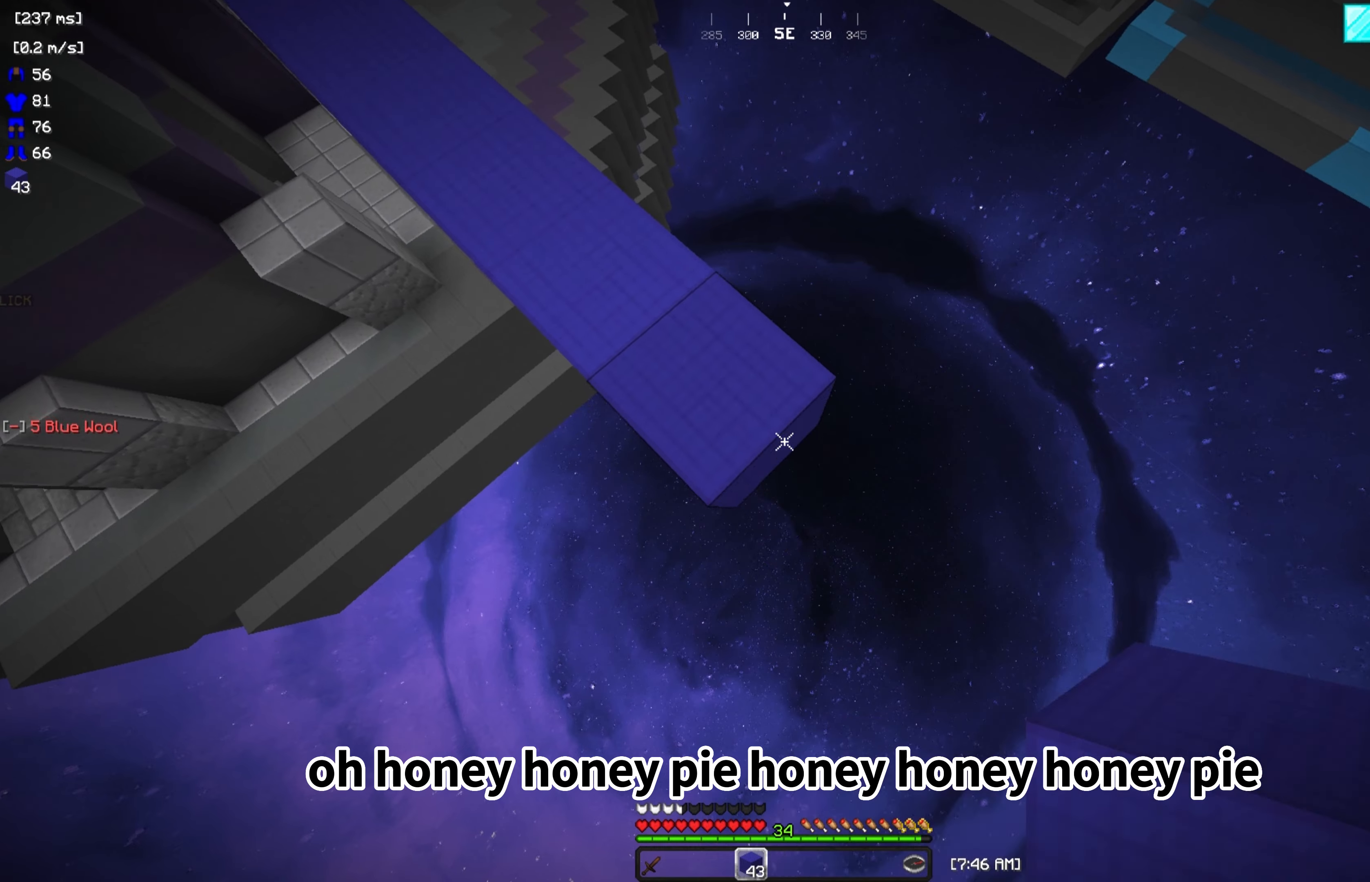
{"keys": ["d", "s"], "mouse": ["right"], "events": [[33, "mouse_right", "down"], [200, "mouse_right", "up"], [466, "mouse_right", "down"]]}
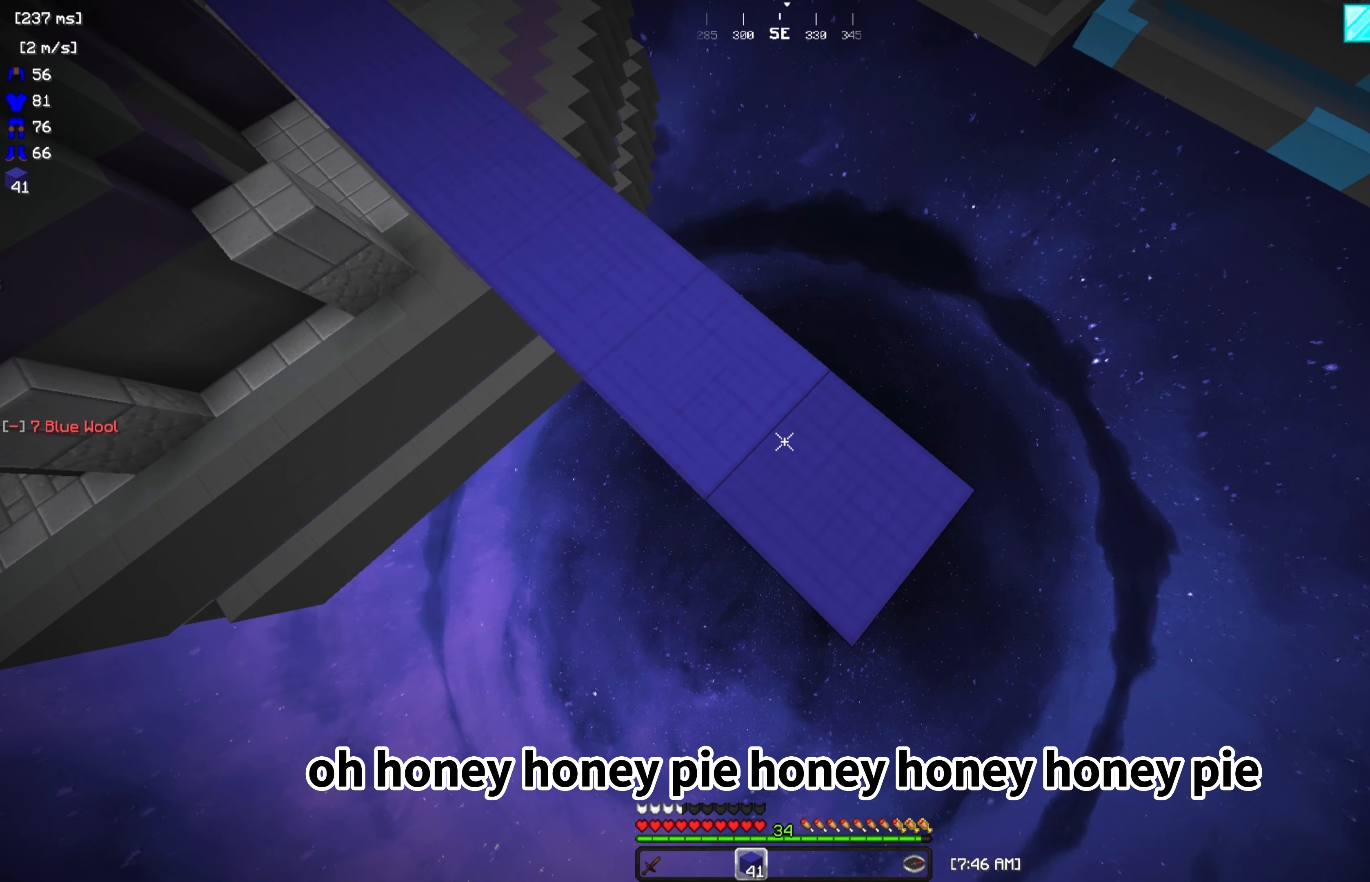
{"keys": ["d", "s"], "mouse": ["right"], "events": [[100, "mouse_right", "up"], [333, "mouse_right", "down"]]}
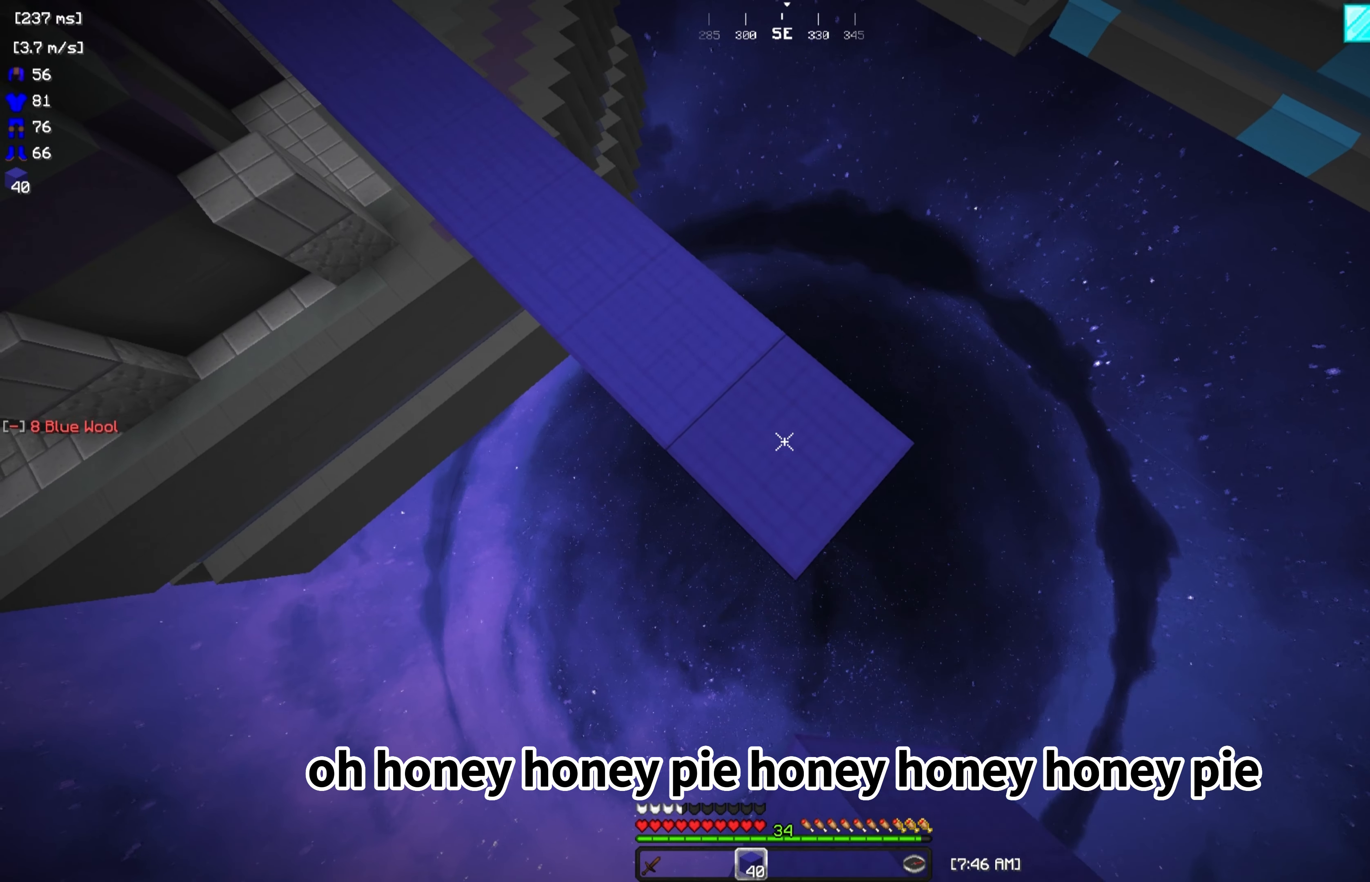
{"keys": ["d", "s"], "mouse": [], "events": [[33, "mouse_right", "up"], [266, "mouse_right", "down"], [433, "mouse_right", "up"]]}
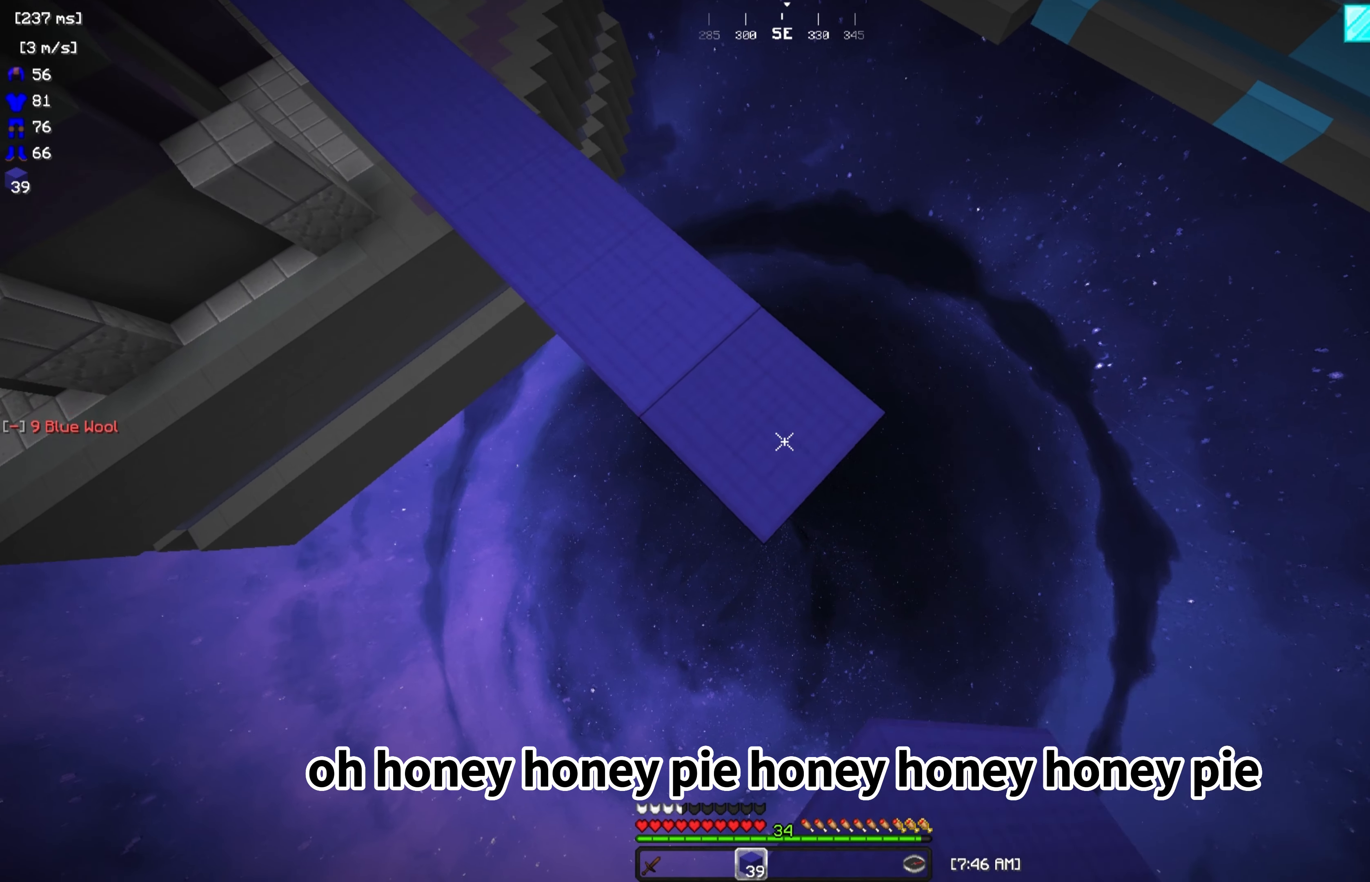
{"keys": ["d", "s"], "mouse": [], "events": [[166, "mouse_right", "down"], [333, "mouse_right", "up"]]}
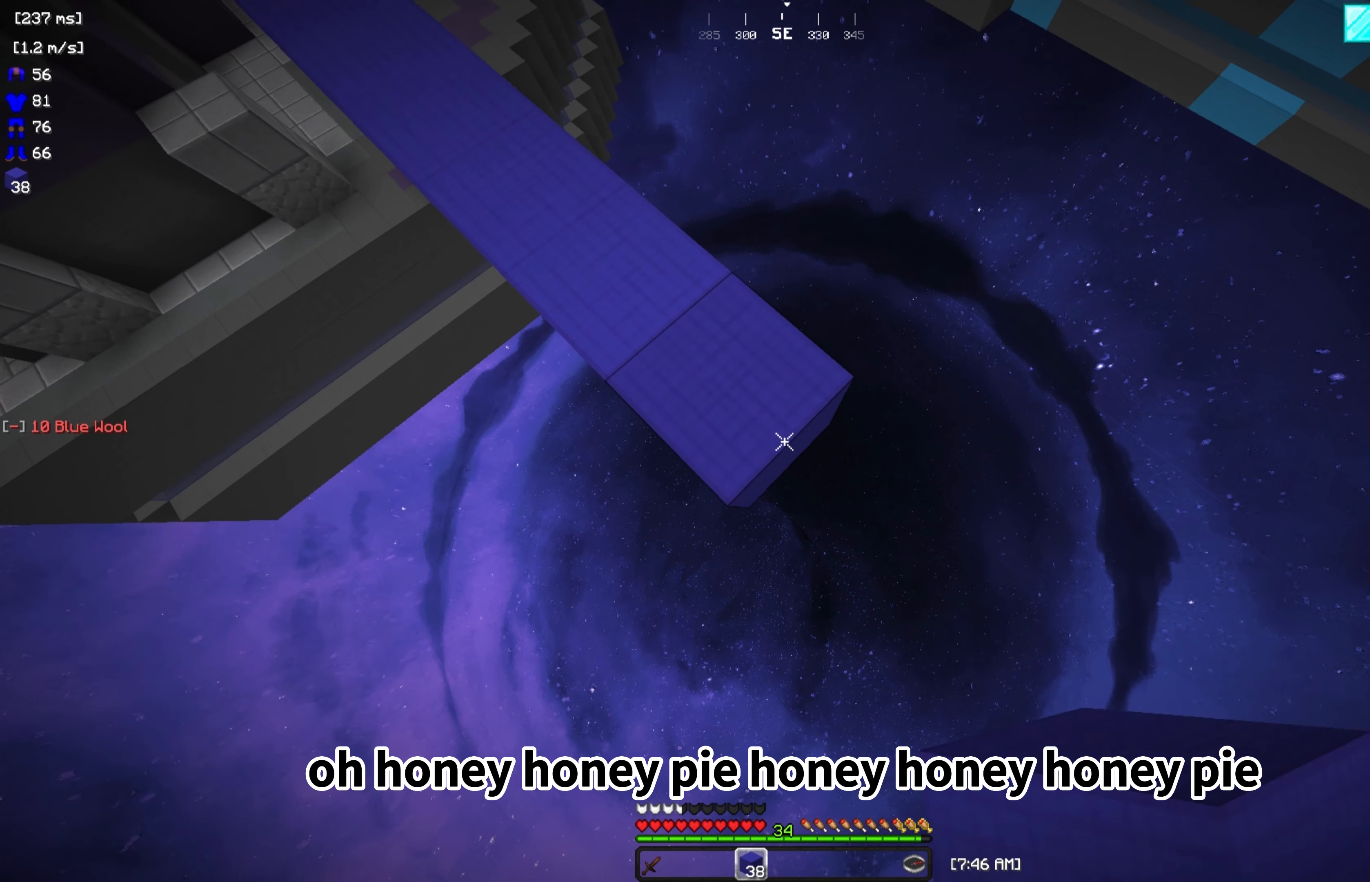
{"keys": ["d", "s"], "mouse": ["right"], "events": [[100, "mouse_right", "down"], [266, "mouse_right", "up"], [500, "mouse_right", "down"]]}
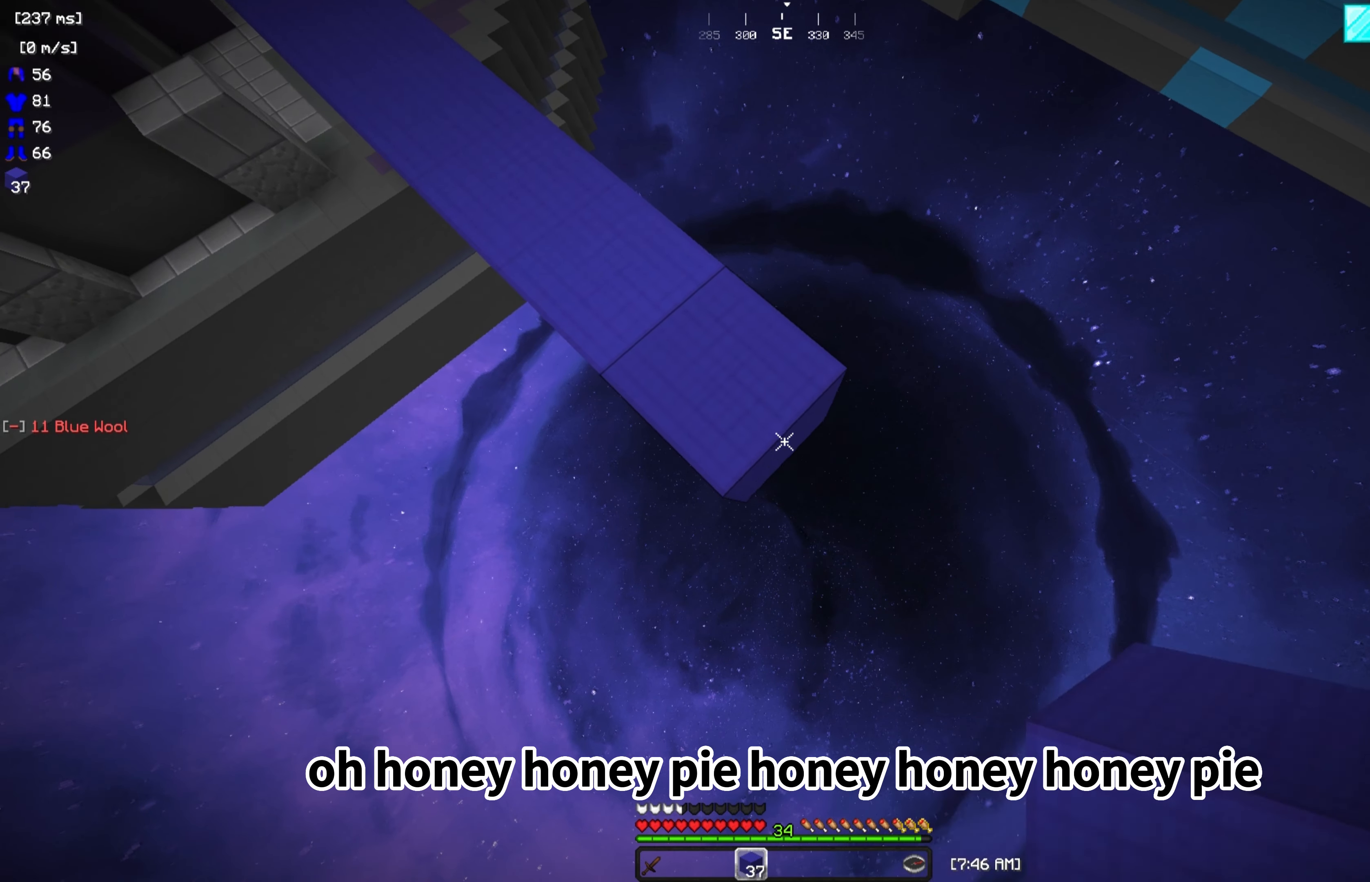
{"keys": ["d", "s"], "mouse": ["right"], "events": [[166, "mouse_right", "up"], [400, "mouse_right", "down"]]}
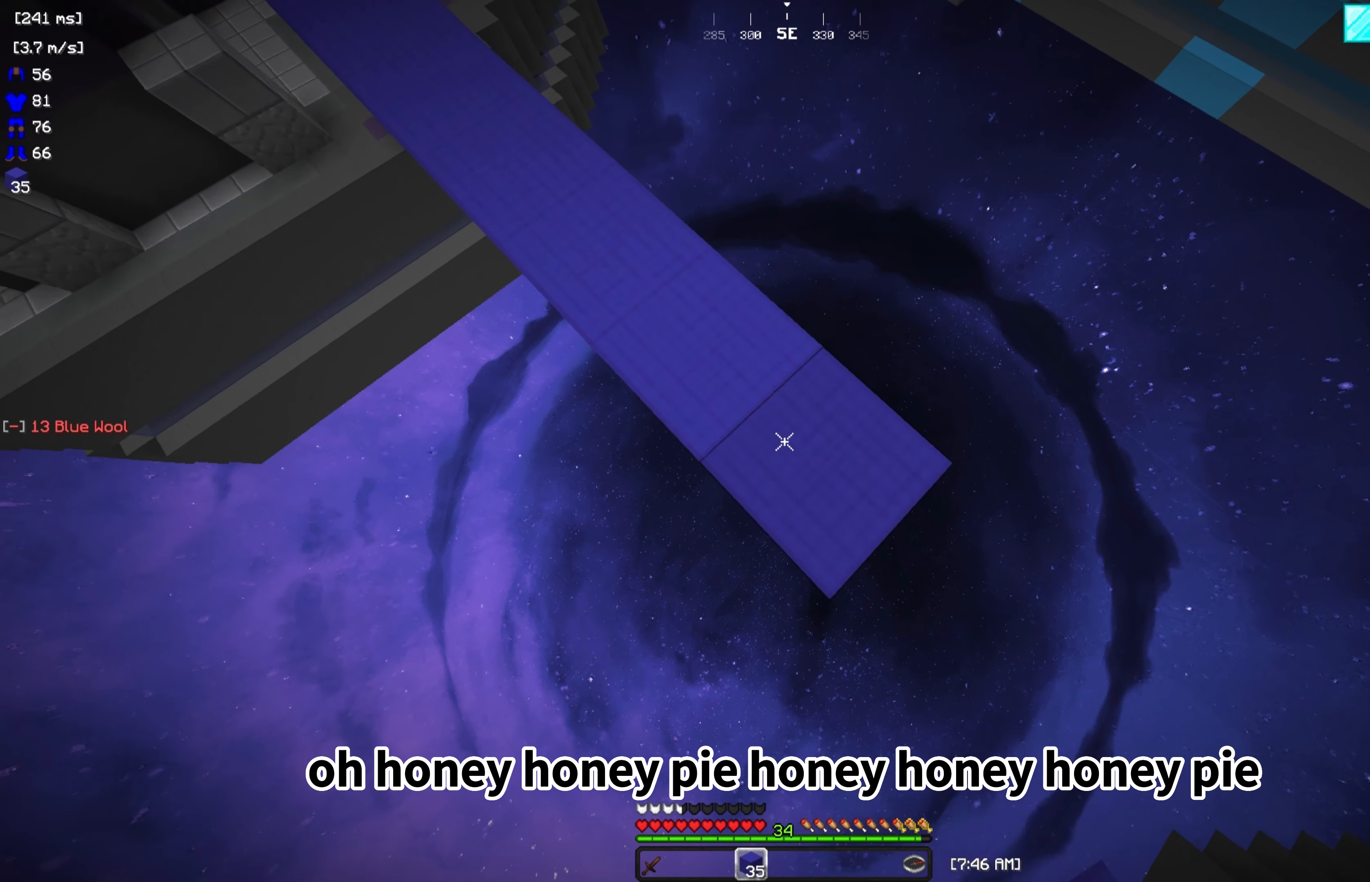
{"keys": ["d", "s"], "mouse": [], "events": [[66, "mouse_right", "up"], [333, "mouse_right", "down"], [500, "mouse_right", "up"]]}
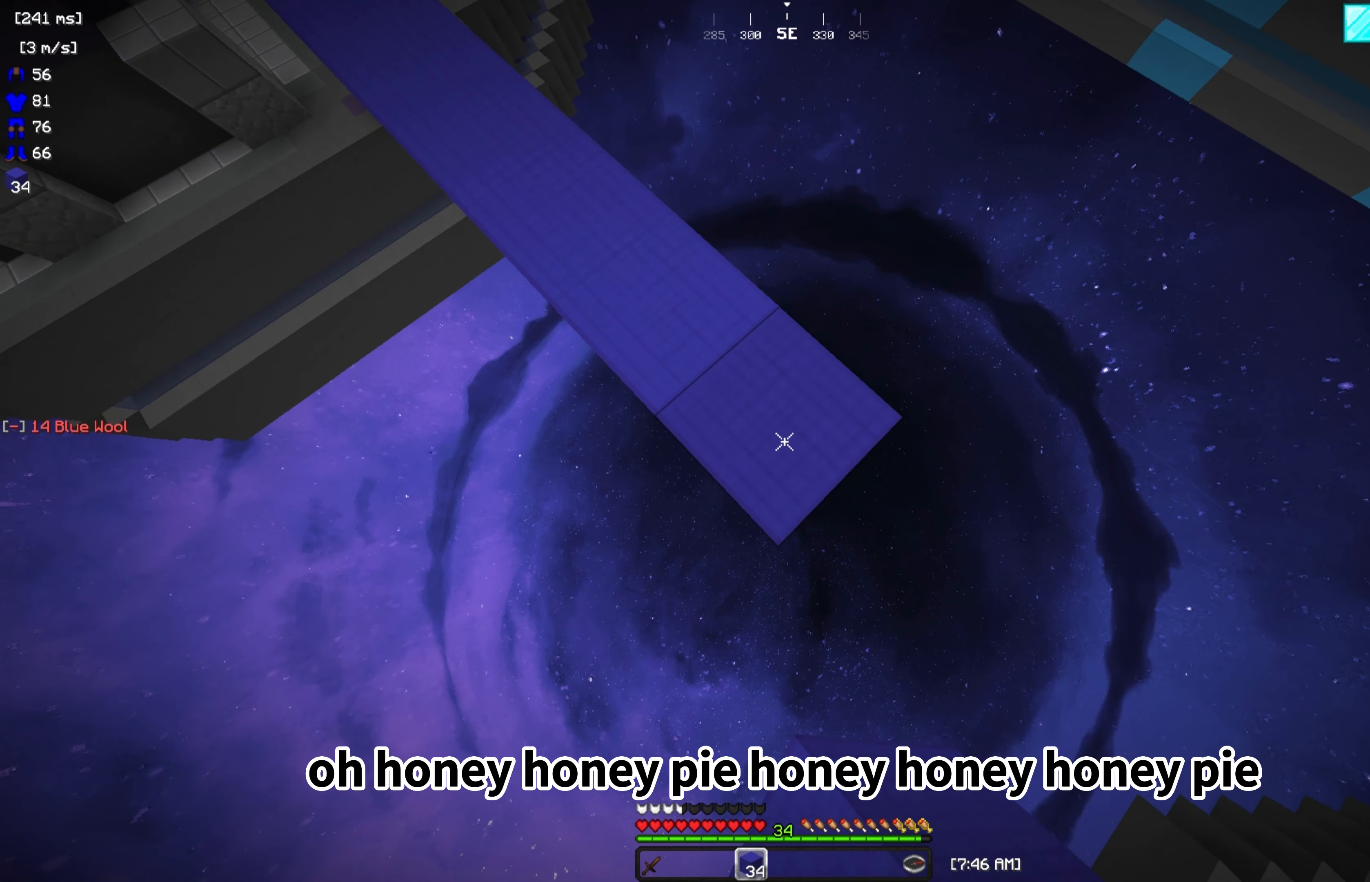
{"keys": ["d", "s"], "mouse": [], "events": [[233, "mouse_right", "down"], [400, "mouse_right", "up"]]}
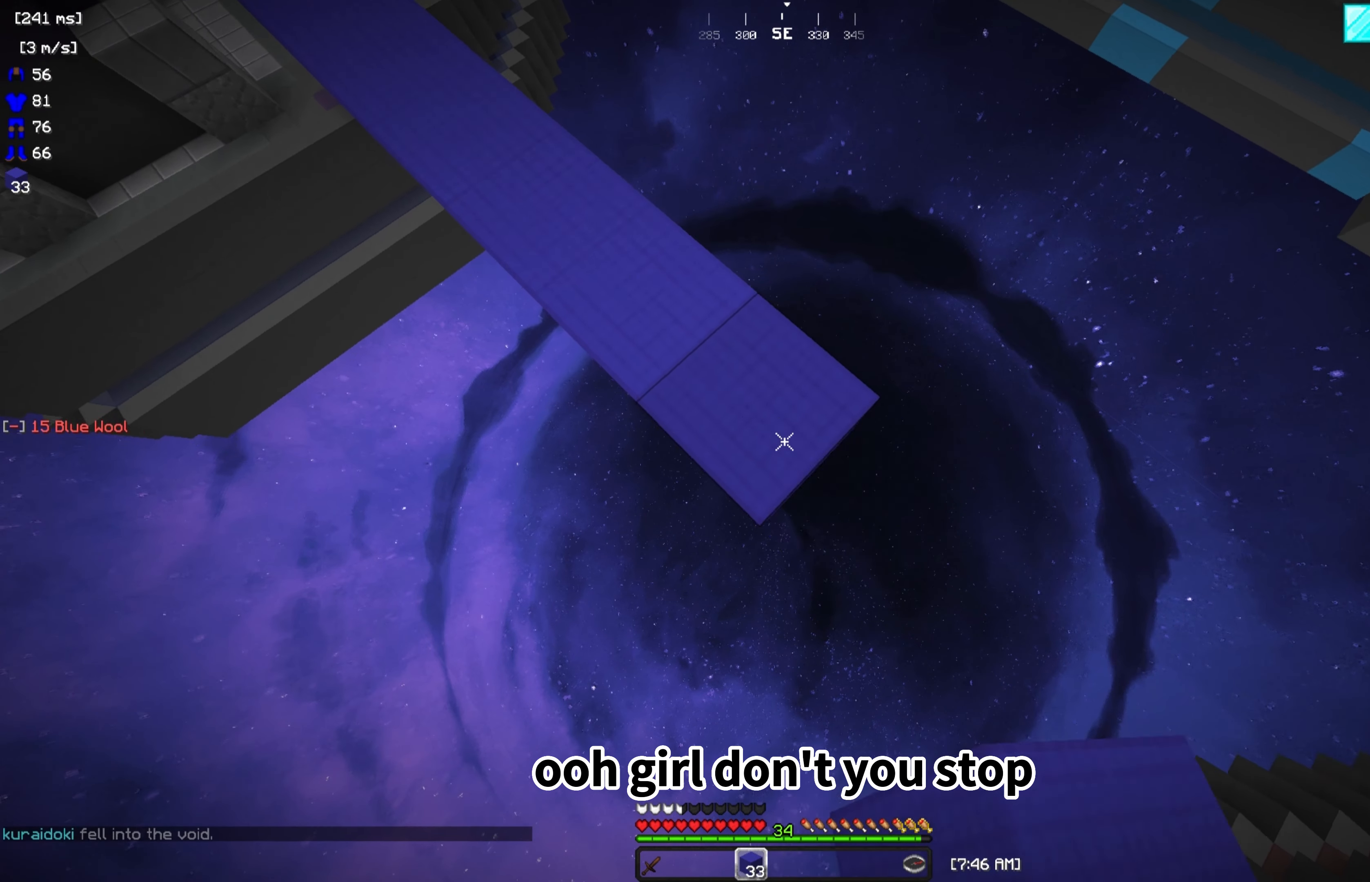
{"keys": ["d", "s"], "mouse": [], "events": [[133, "mouse_right", "down"], [300, "mouse_right", "up"]]}
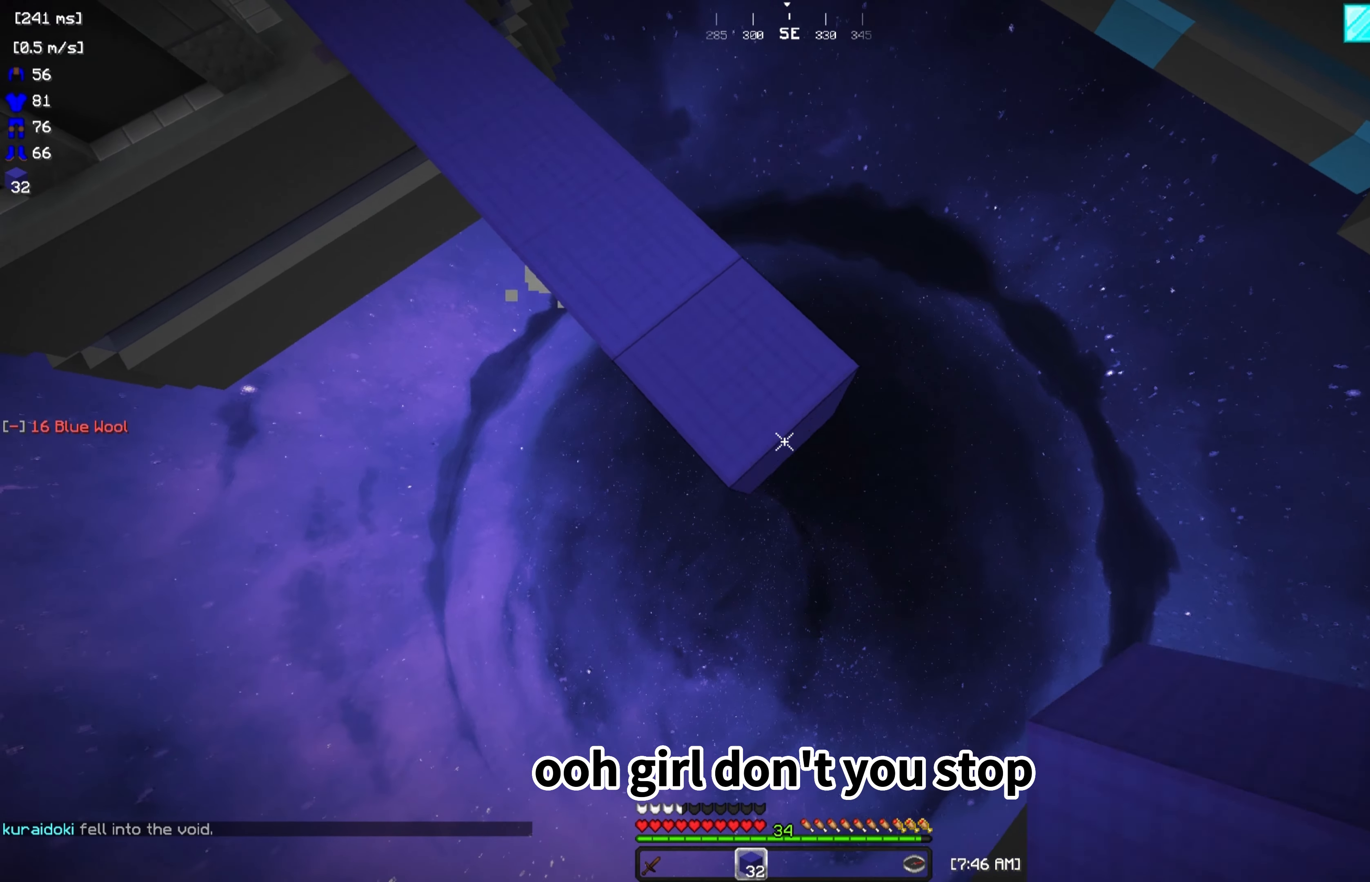
{"keys": ["d", "s"], "mouse": ["right"], "events": [[66, "mouse_right", "down"], [233, "mouse_right", "up"], [466, "mouse_right", "down"]]}
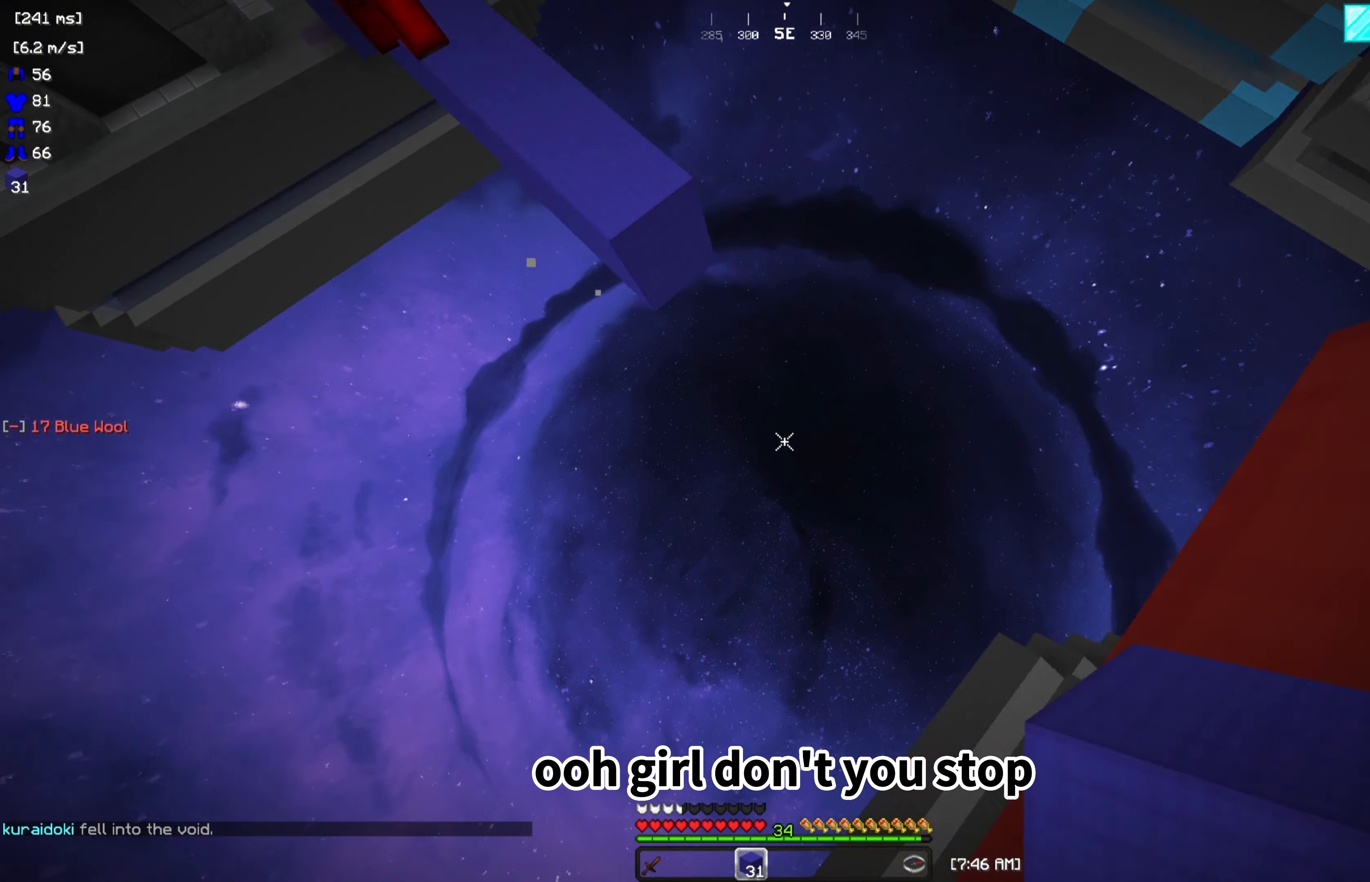
{"keys": ["w"], "mouse": ["right"], "events": [[33, "mouse_right", "up"], [100, "d", "up"], [100, "s", "up"], [167, "mouse_right", "down"], [200, "w", "down"], [234, "mouse_right", "up"], [367, "mouse_right", "down"]]}
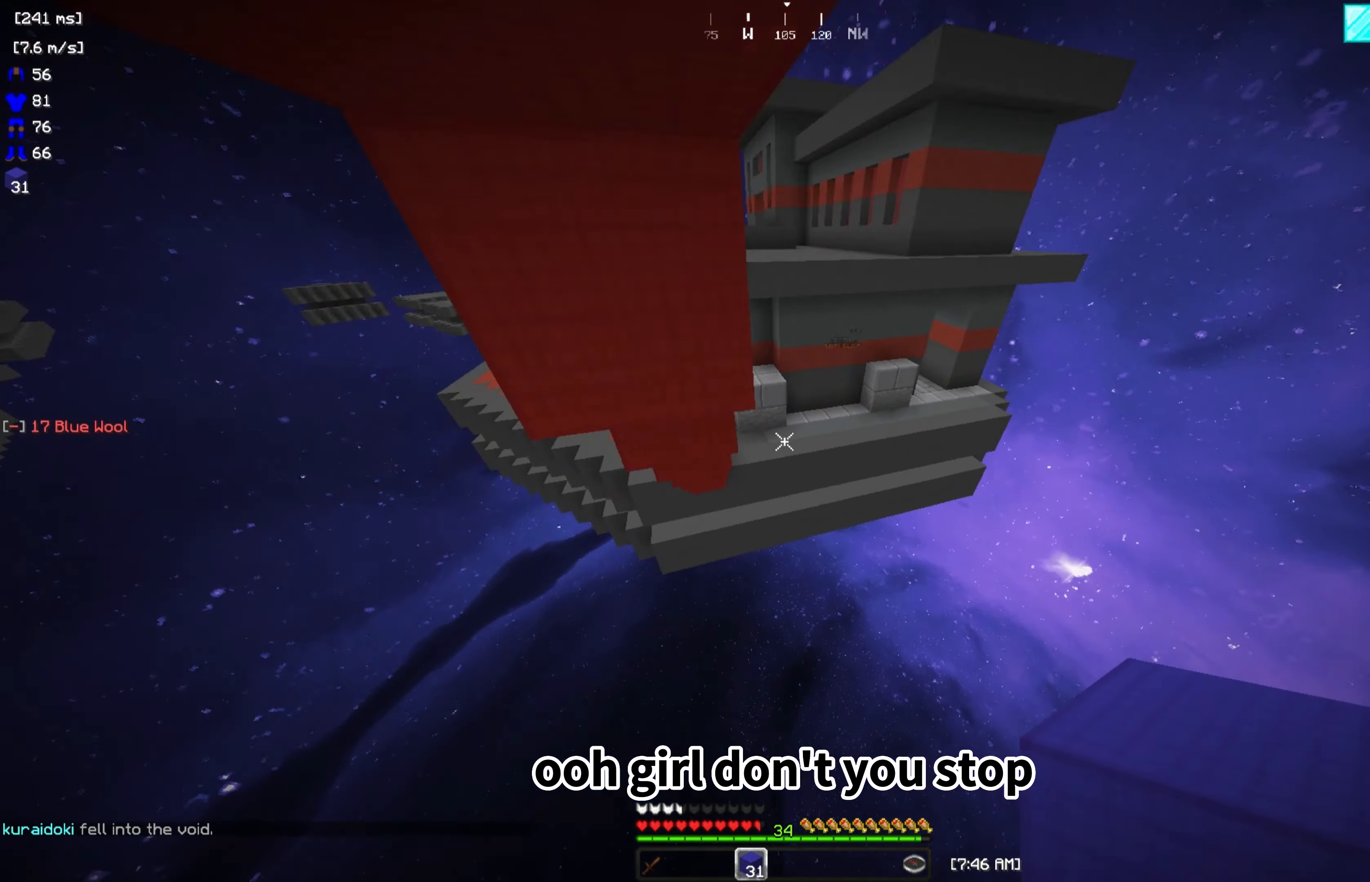
{"keys": ["w"], "mouse": [], "events": [[434, "mouse_right", "up"]]}
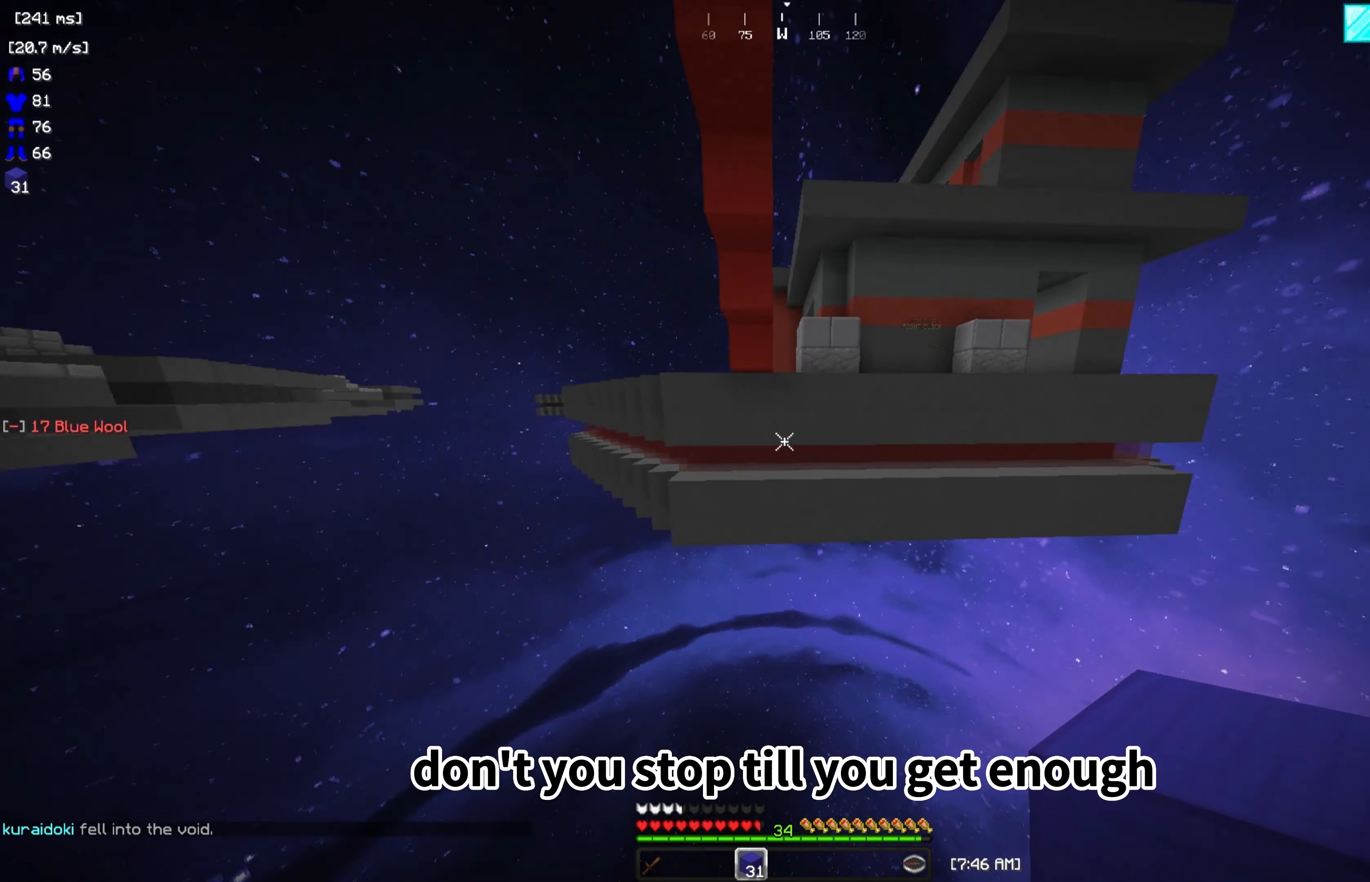
{"keys": ["w"], "mouse": [], "events": [[67, "mouse_right", "down"], [200, "mouse_right", "up"]]}
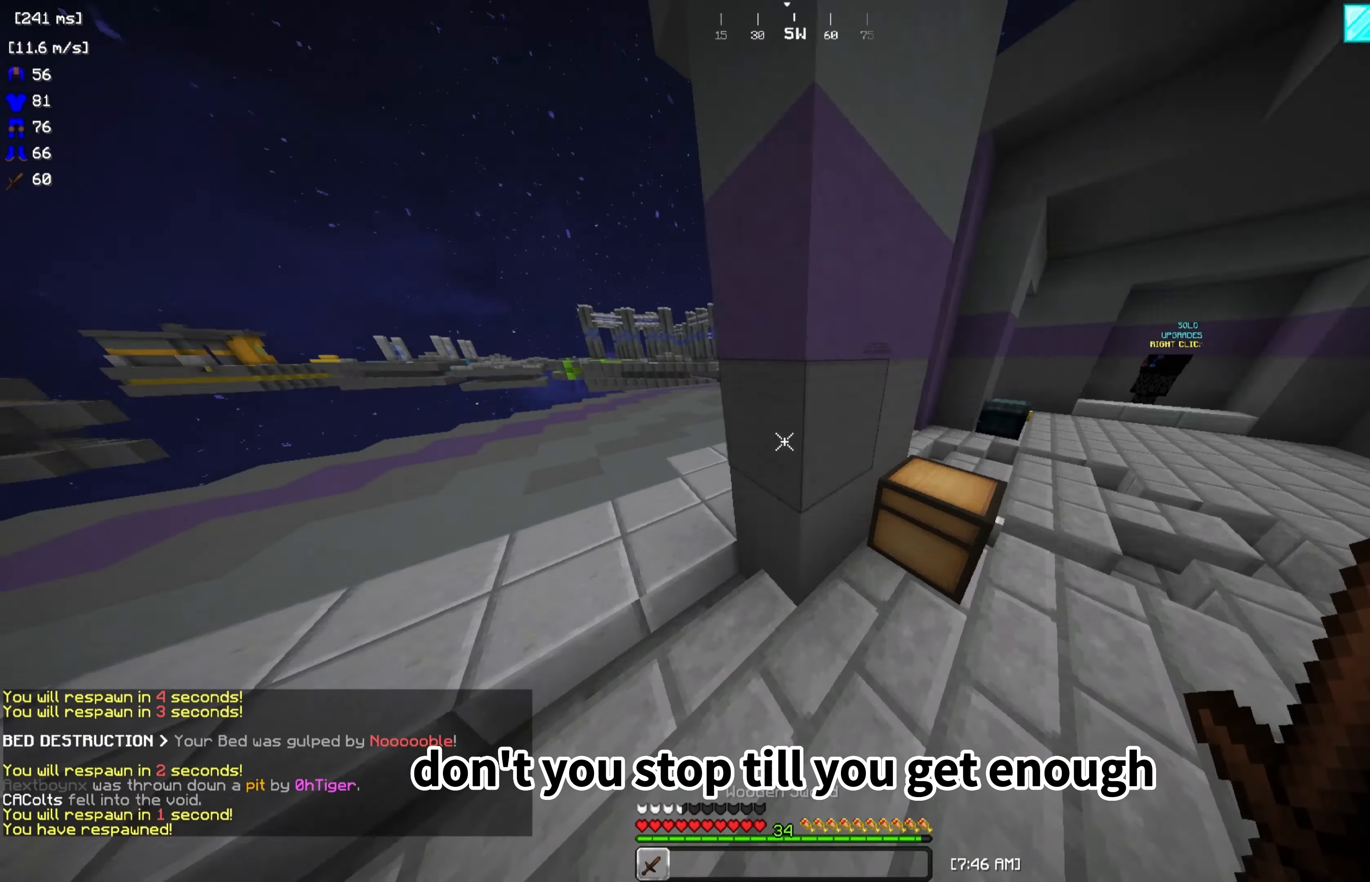
{"keys": ["w"], "mouse": [], "events": []}
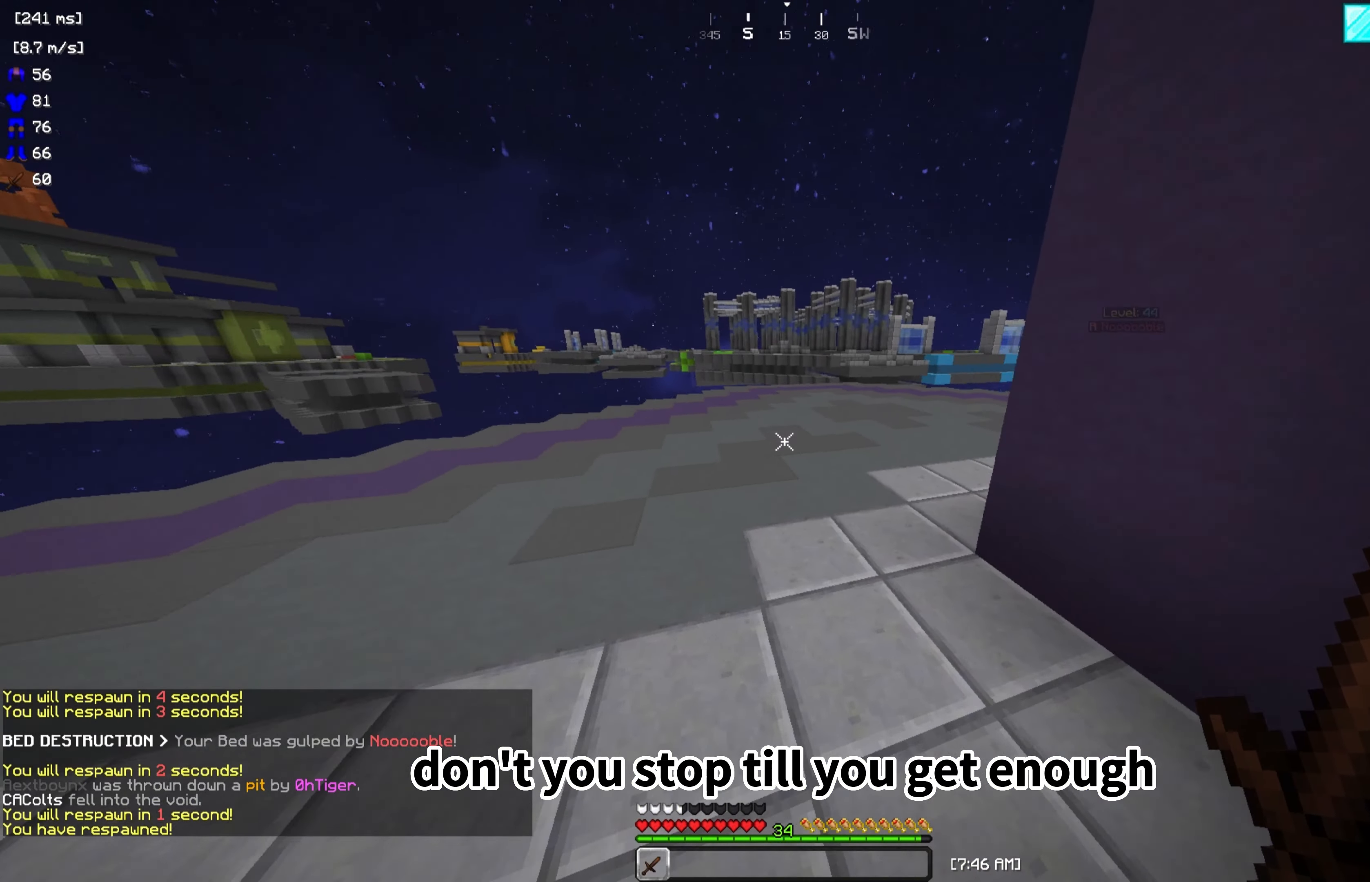
{"keys": ["w"], "mouse": [], "events": []}
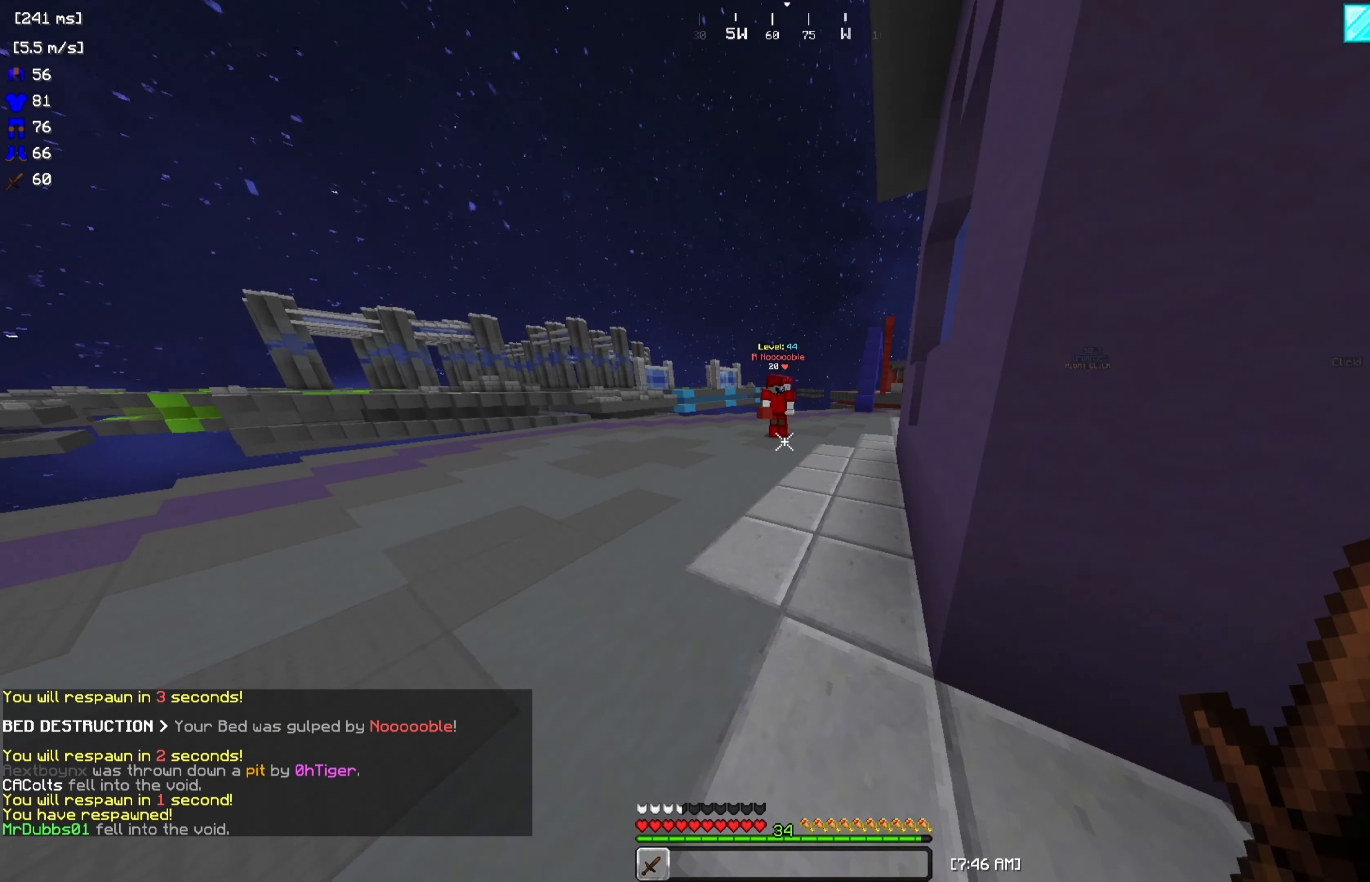
{"keys": ["d", "w"], "mouse": [], "events": [[300, "d", "down"]]}
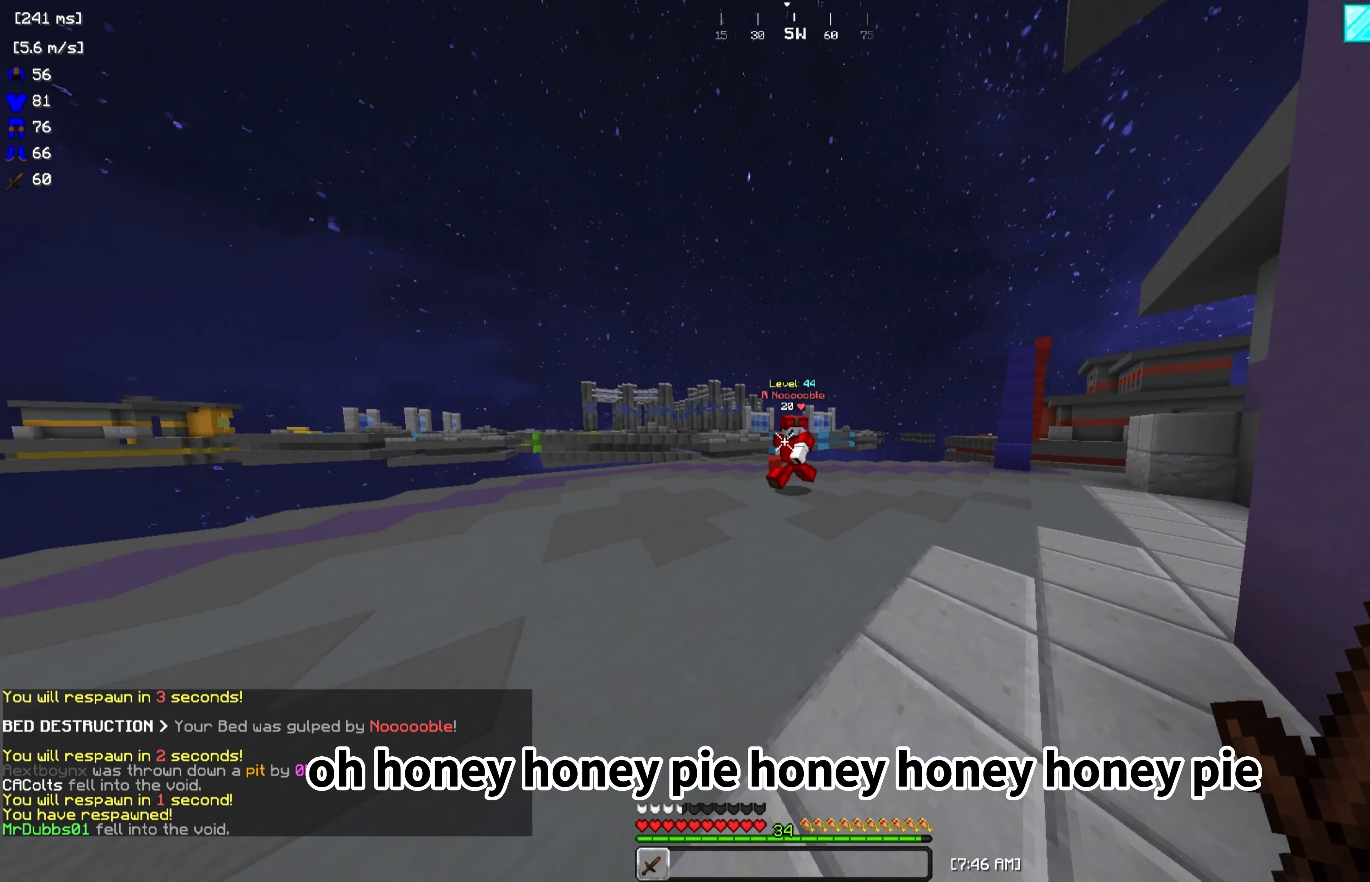
{"keys": ["a", "w"], "mouse": [], "events": [[100, "mouse_left", "down"], [167, "mouse_left", "up"], [267, "a", "down"], [334, "d", "up"]]}
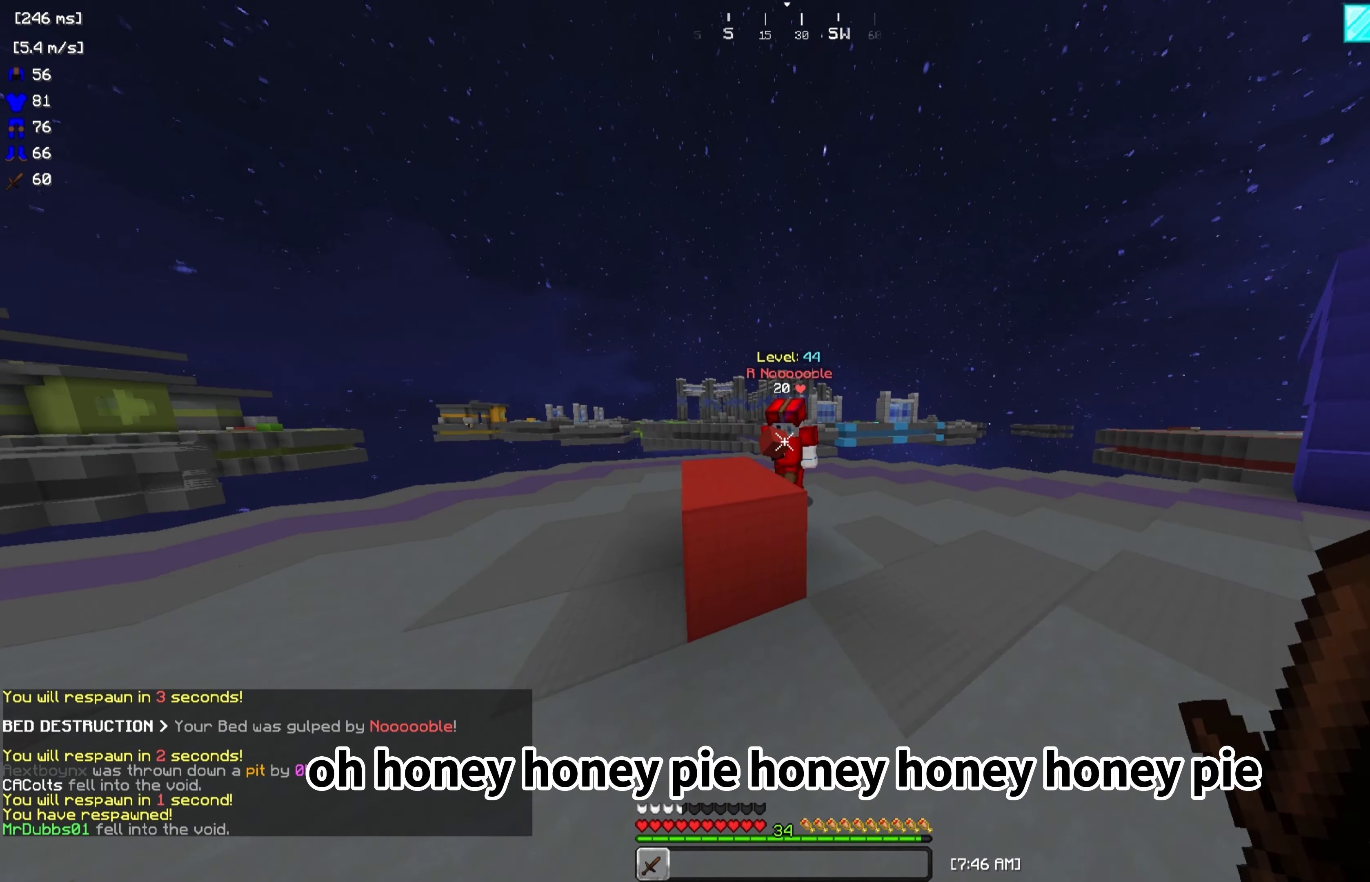
{"keys": ["a", "w"], "mouse": ["left"], "events": [[167, "mouse_left", "down"], [234, "mouse_left", "up"], [334, "mouse_left", "down"], [367, "mouse_left", "up"], [467, "mouse_left", "down"]]}
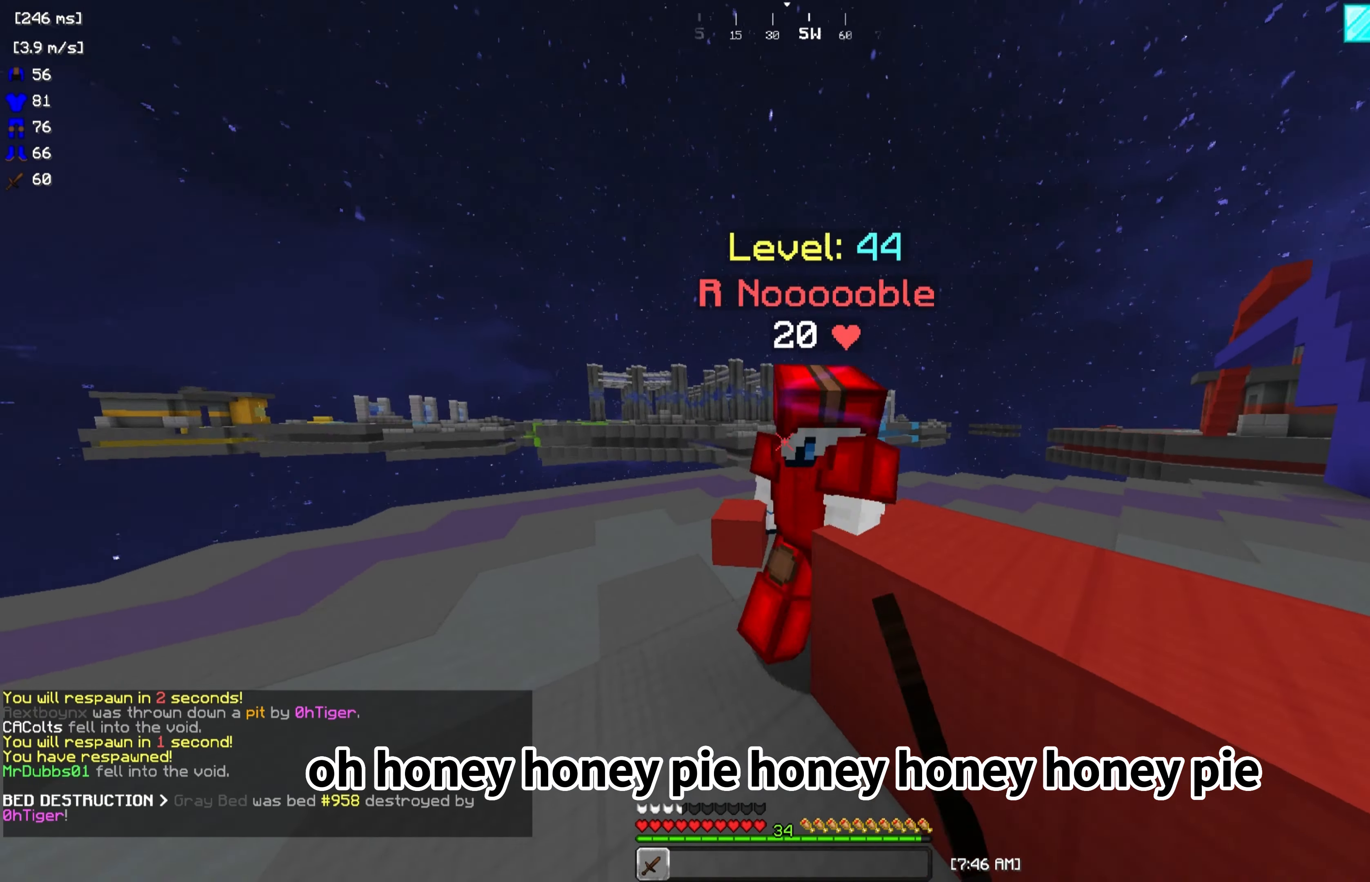
{"keys": [], "mouse": ["left"], "events": [[167, "mouse_left", "up"], [234, "mouse_left", "down"], [300, "a", "up"], [434, "mouse_left", "up"], [434, "w", "up"], [500, "mouse_left", "down"]]}